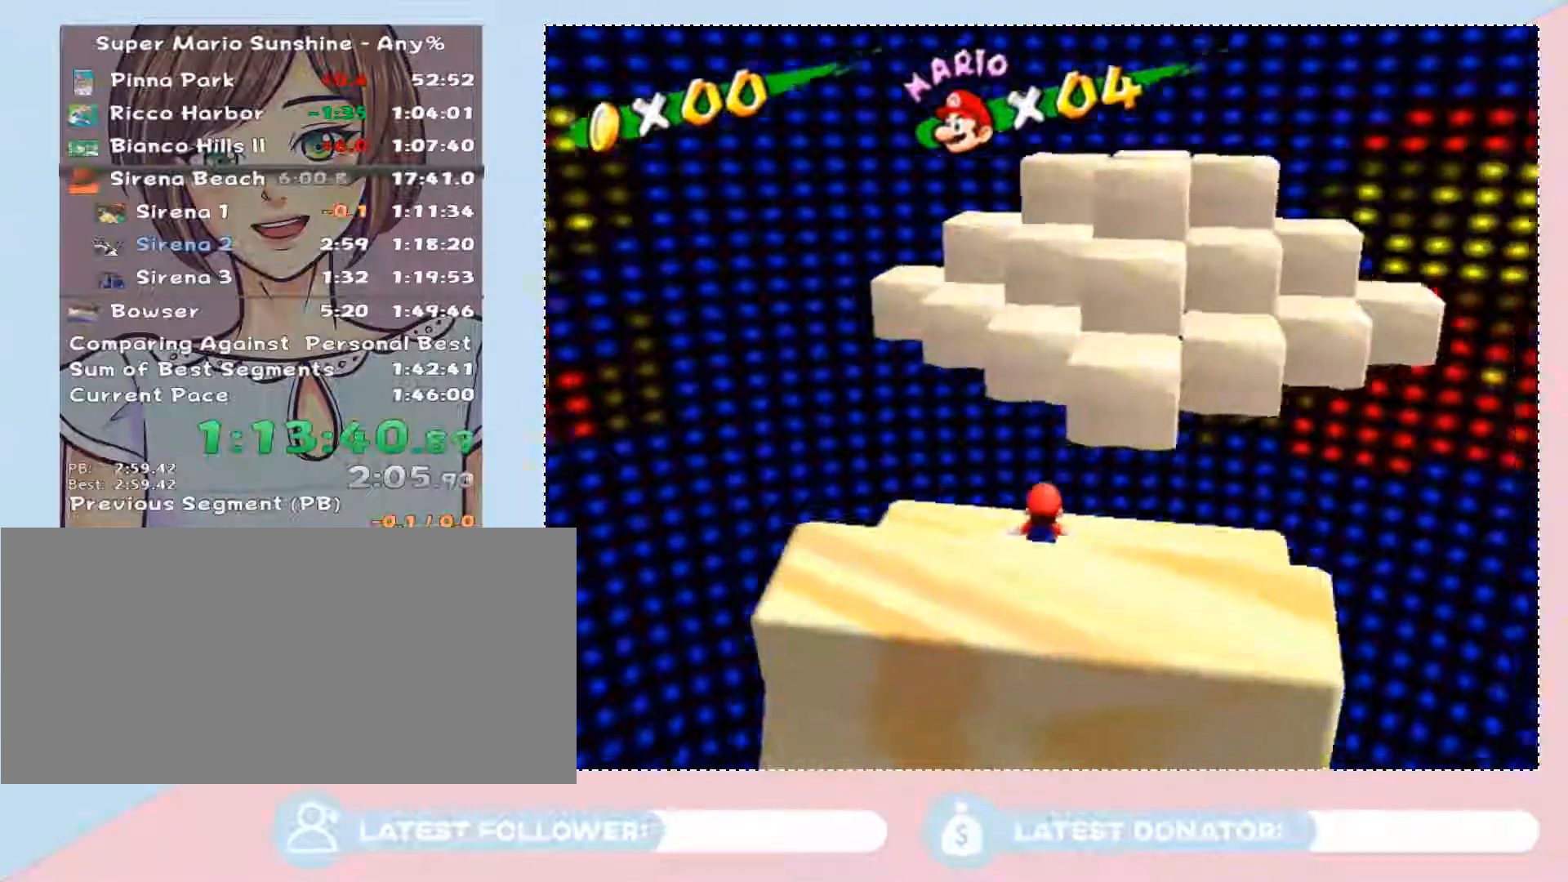
Gameplay with a controller (Nintendo layout); each line is a JSON object with the inputs held at the frame after it. "button_events" lists button changes between this image and that frame as [ms after this image, input, new state], when the widget could be followed in between (sticks are given only as held states). Not read: L3 R2 R3.
{"buttons": [], "left_stick": "up", "right_stick": "center", "button_events": []}
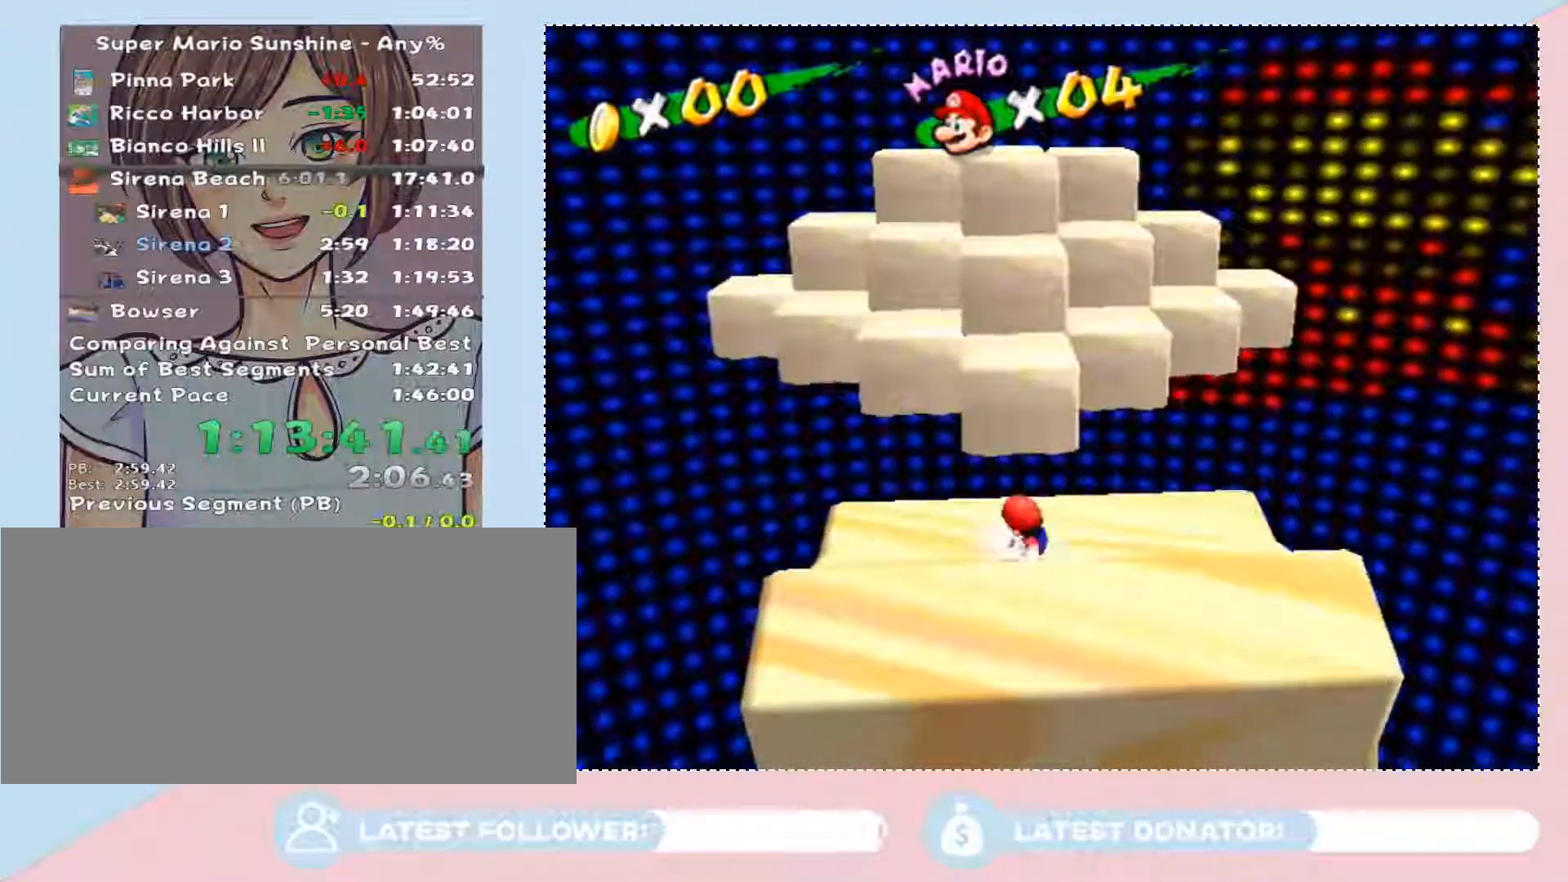
{"buttons": ["A"], "left_stick": "up-left", "right_stick": "center", "button_events": [[150, "A", "down"], [183, "B", "down"], [500, "B", "up"]]}
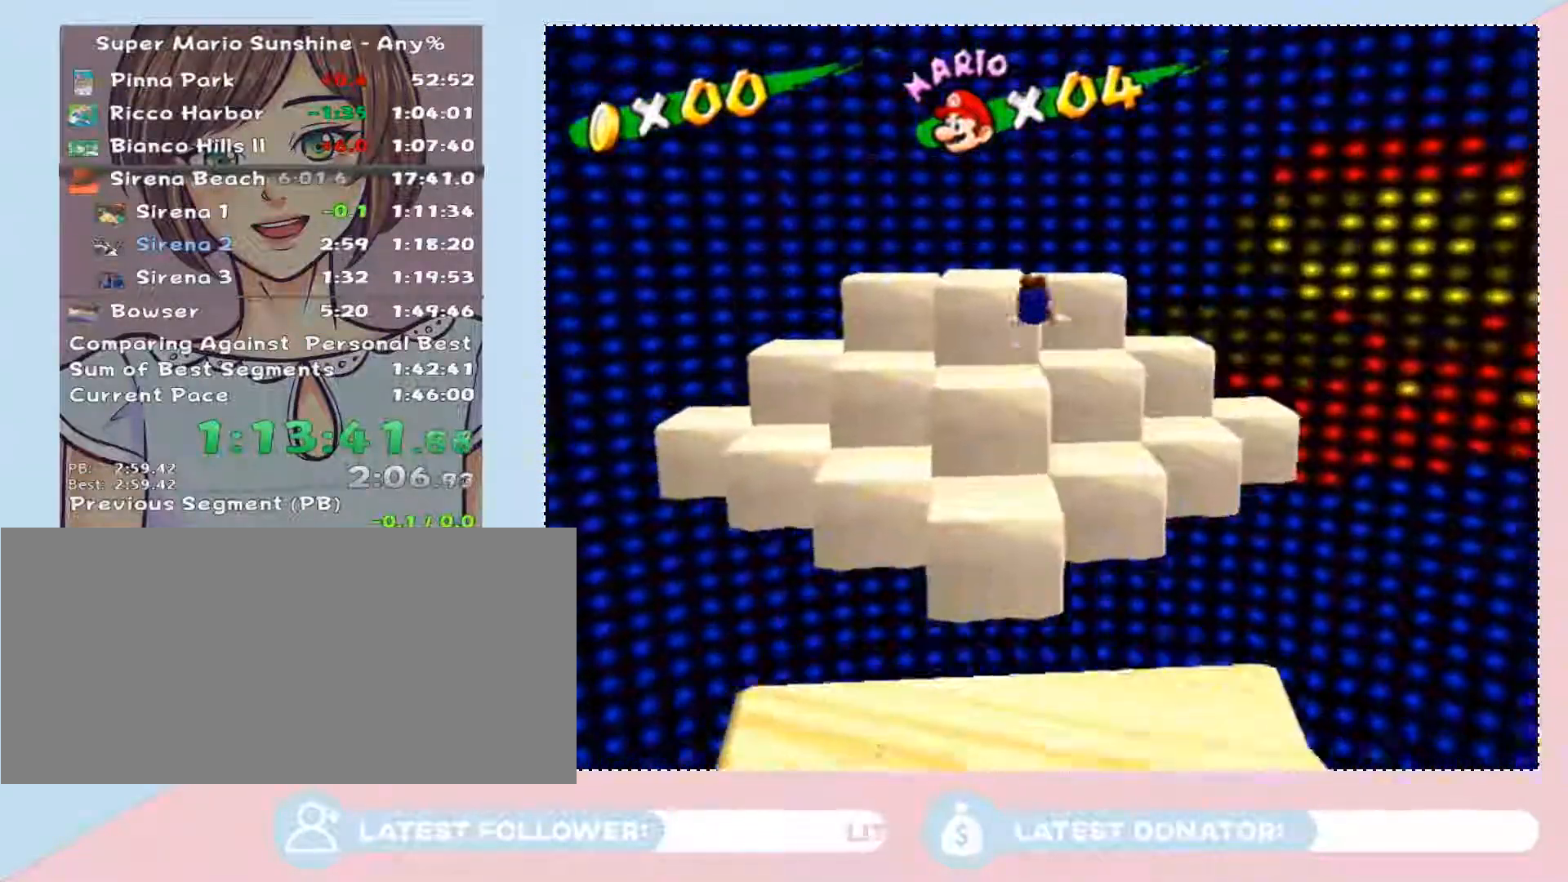
{"buttons": [], "left_stick": "up-left", "right_stick": "center", "button_events": [[83, "A", "up"]]}
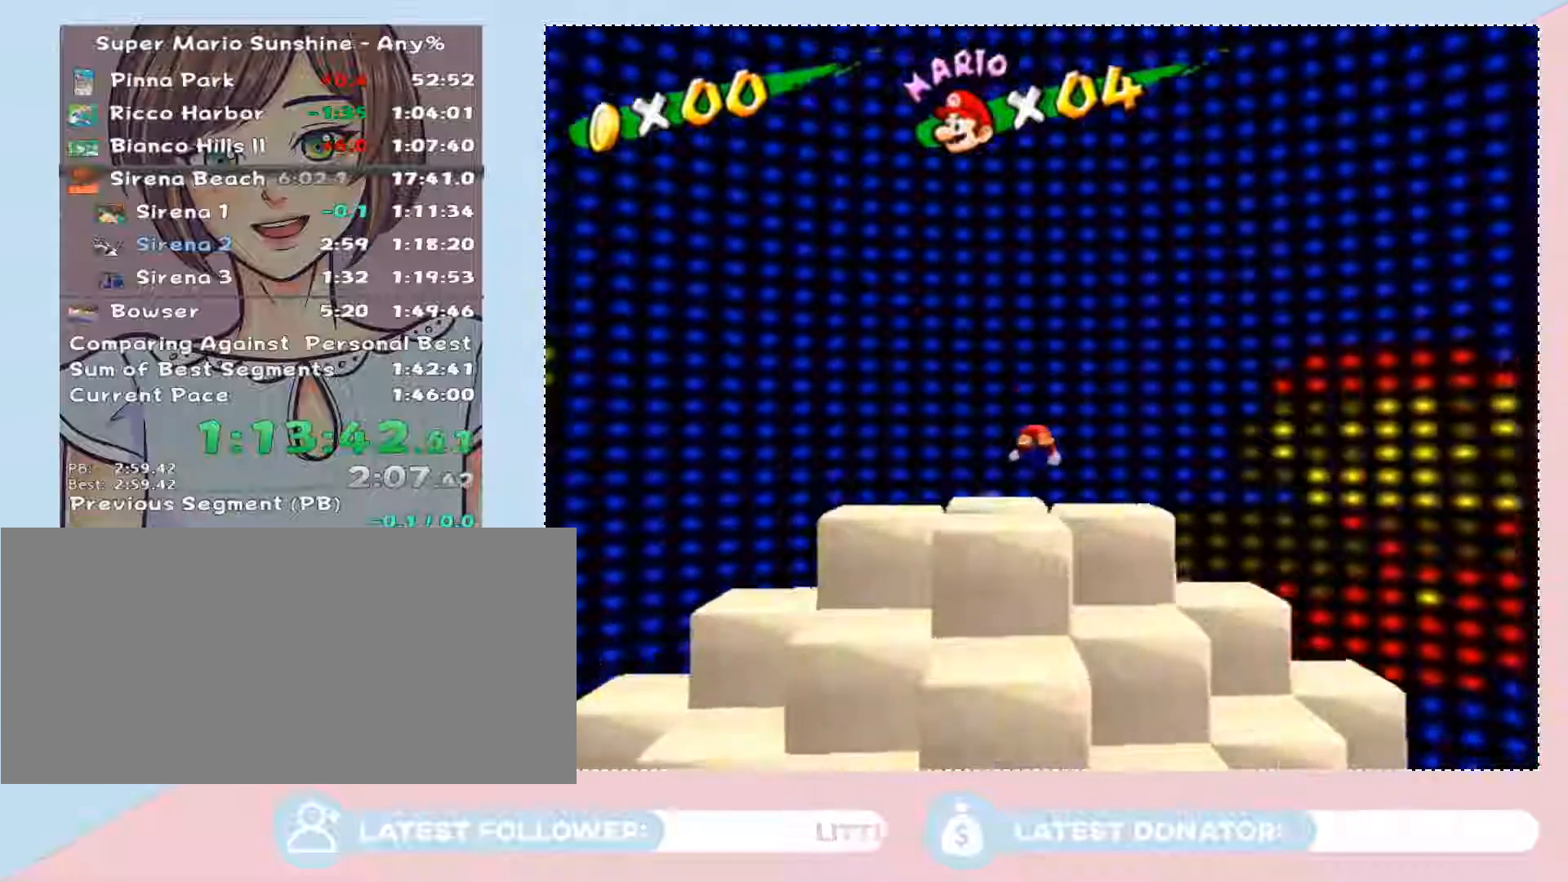
{"buttons": ["L2"], "left_stick": "up-left", "right_stick": "center", "button_events": [[367, "L2", "down"]]}
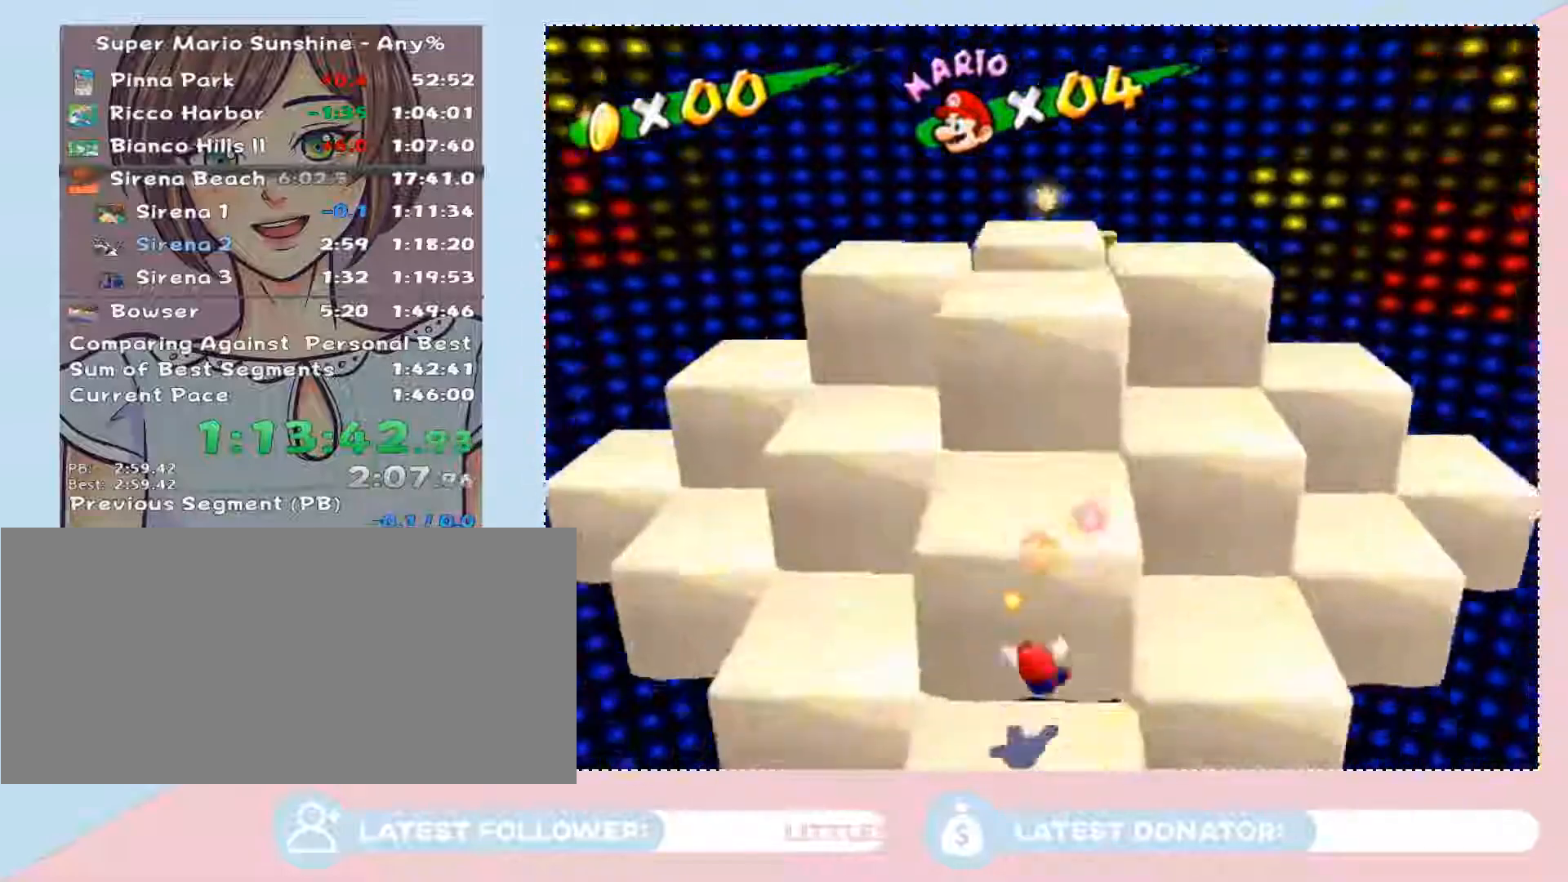
{"buttons": [], "left_stick": "center", "right_stick": "center", "button_events": [[50, "L2", "up"]]}
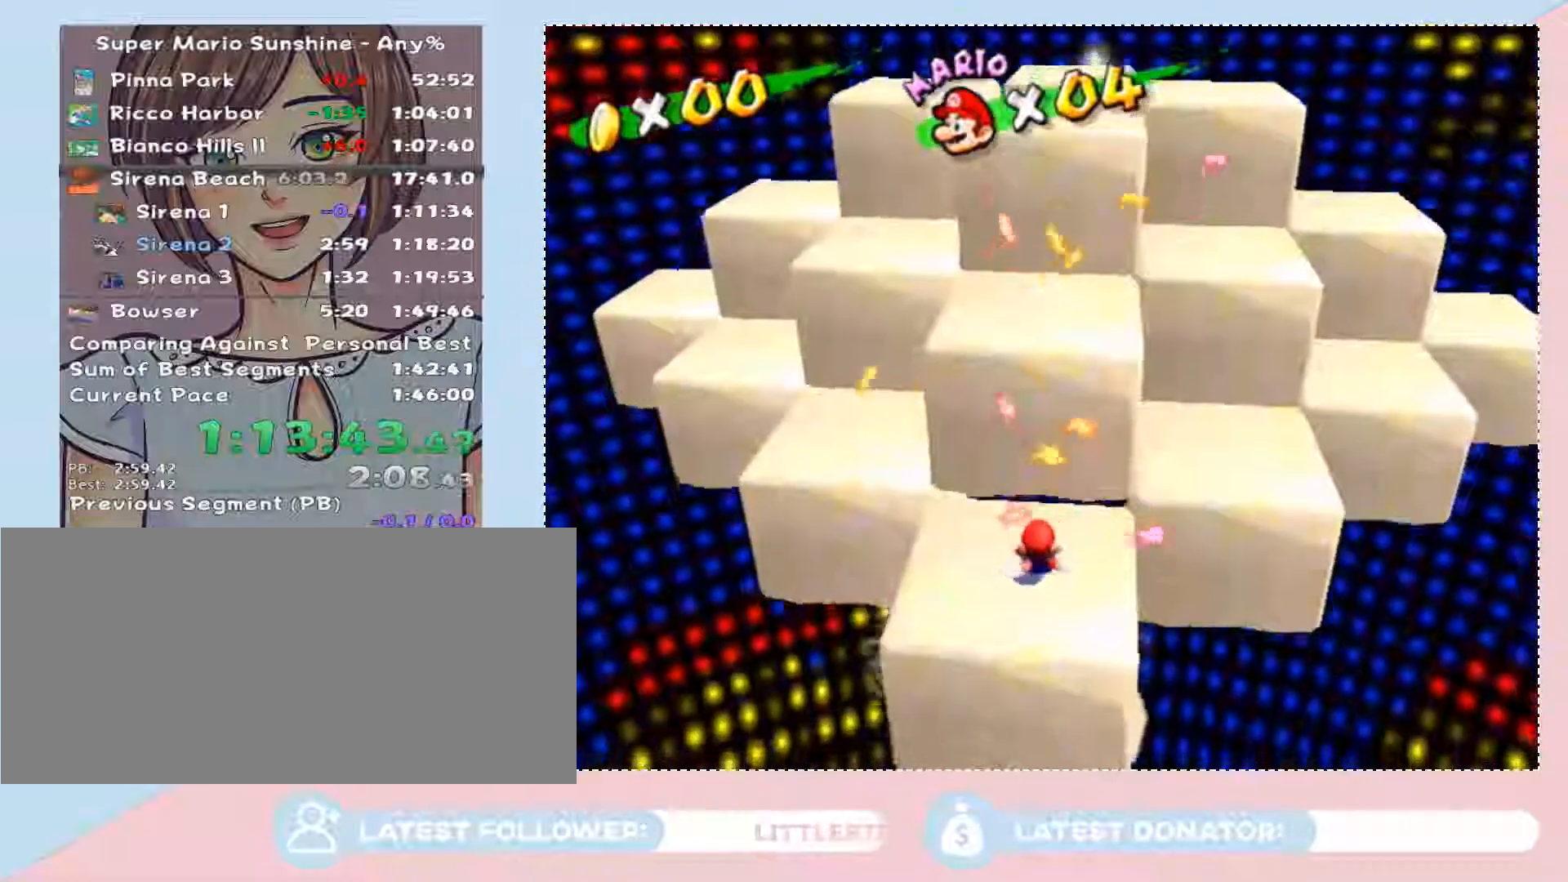
{"buttons": [], "left_stick": "center", "right_stick": "center", "button_events": []}
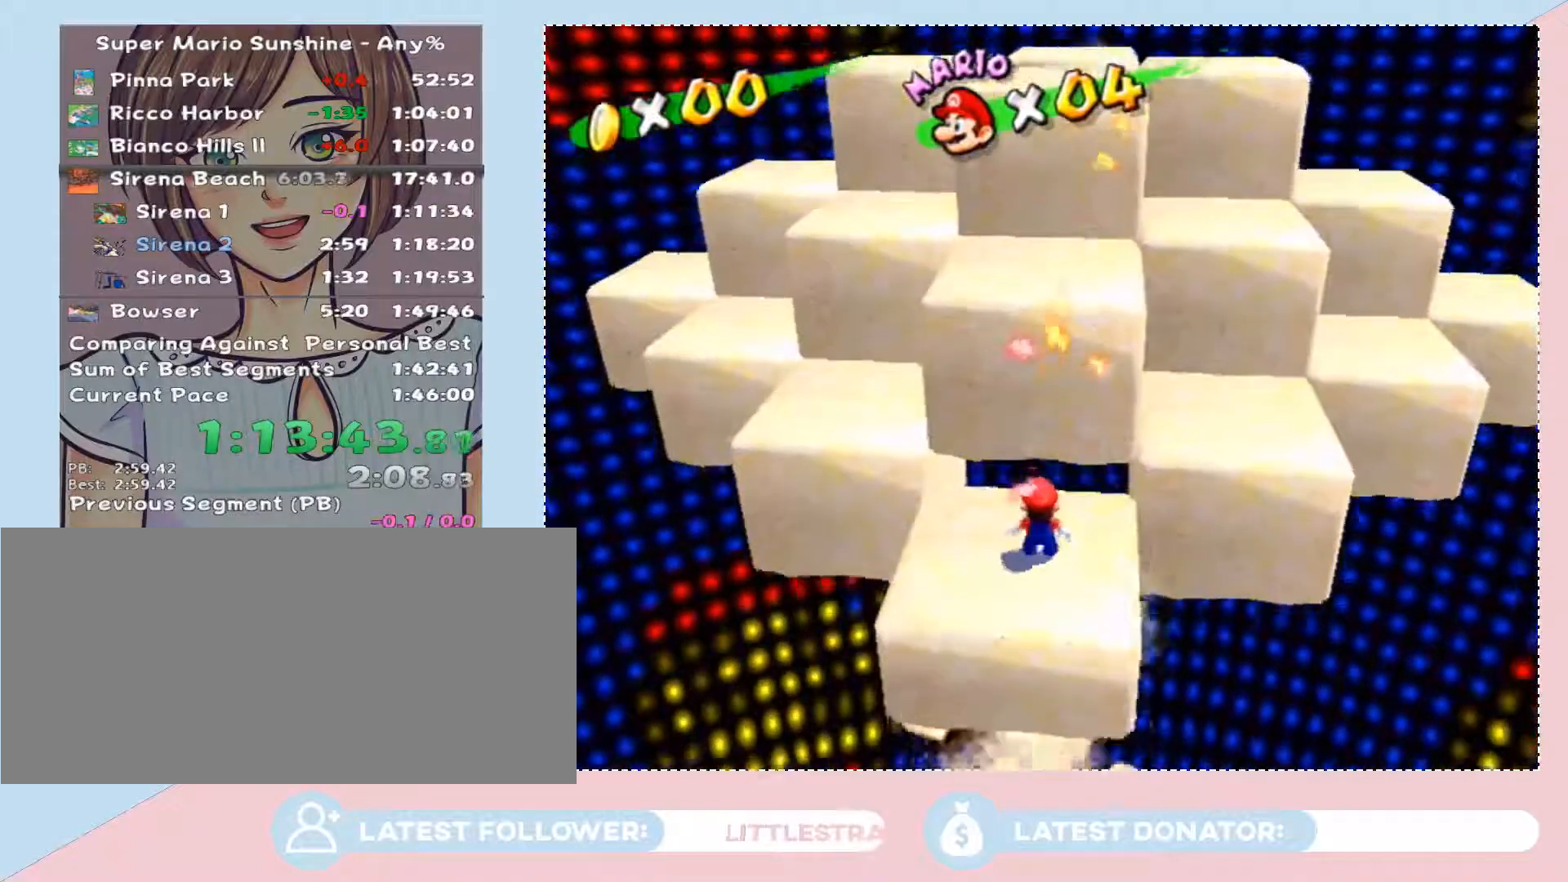
{"buttons": ["A"], "left_stick": "up", "right_stick": "center", "button_events": [[267, "A", "down"]]}
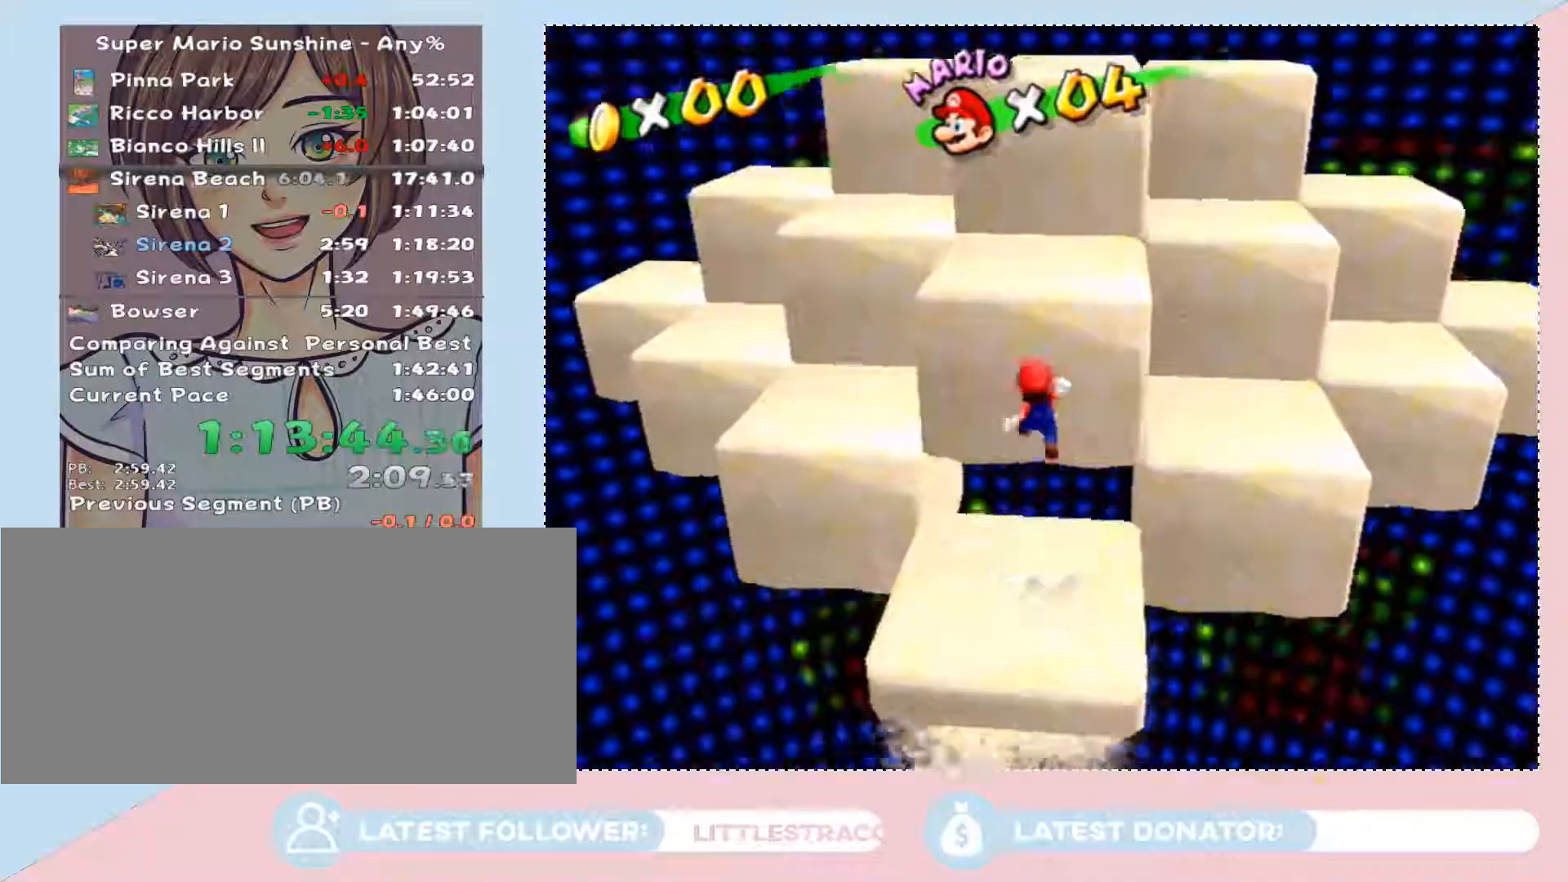
{"buttons": ["A"], "left_stick": "up", "right_stick": "center", "button_events": [[183, "A", "up"], [300, "A", "down"]]}
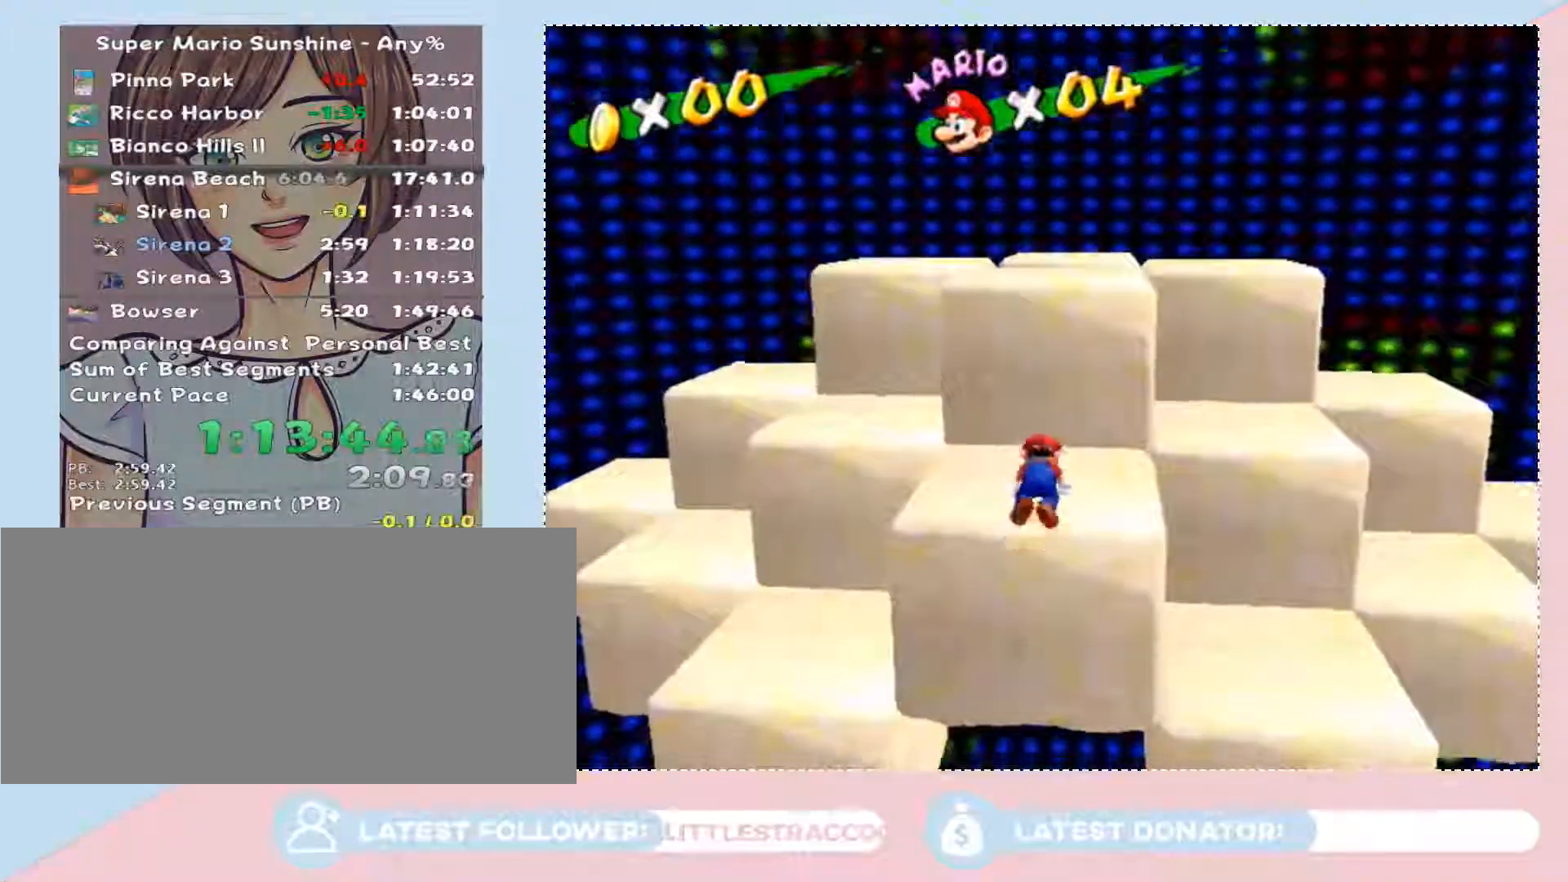
{"buttons": ["A"], "left_stick": "up", "right_stick": "center", "button_events": [[17, "A", "up"], [467, "A", "down"]]}
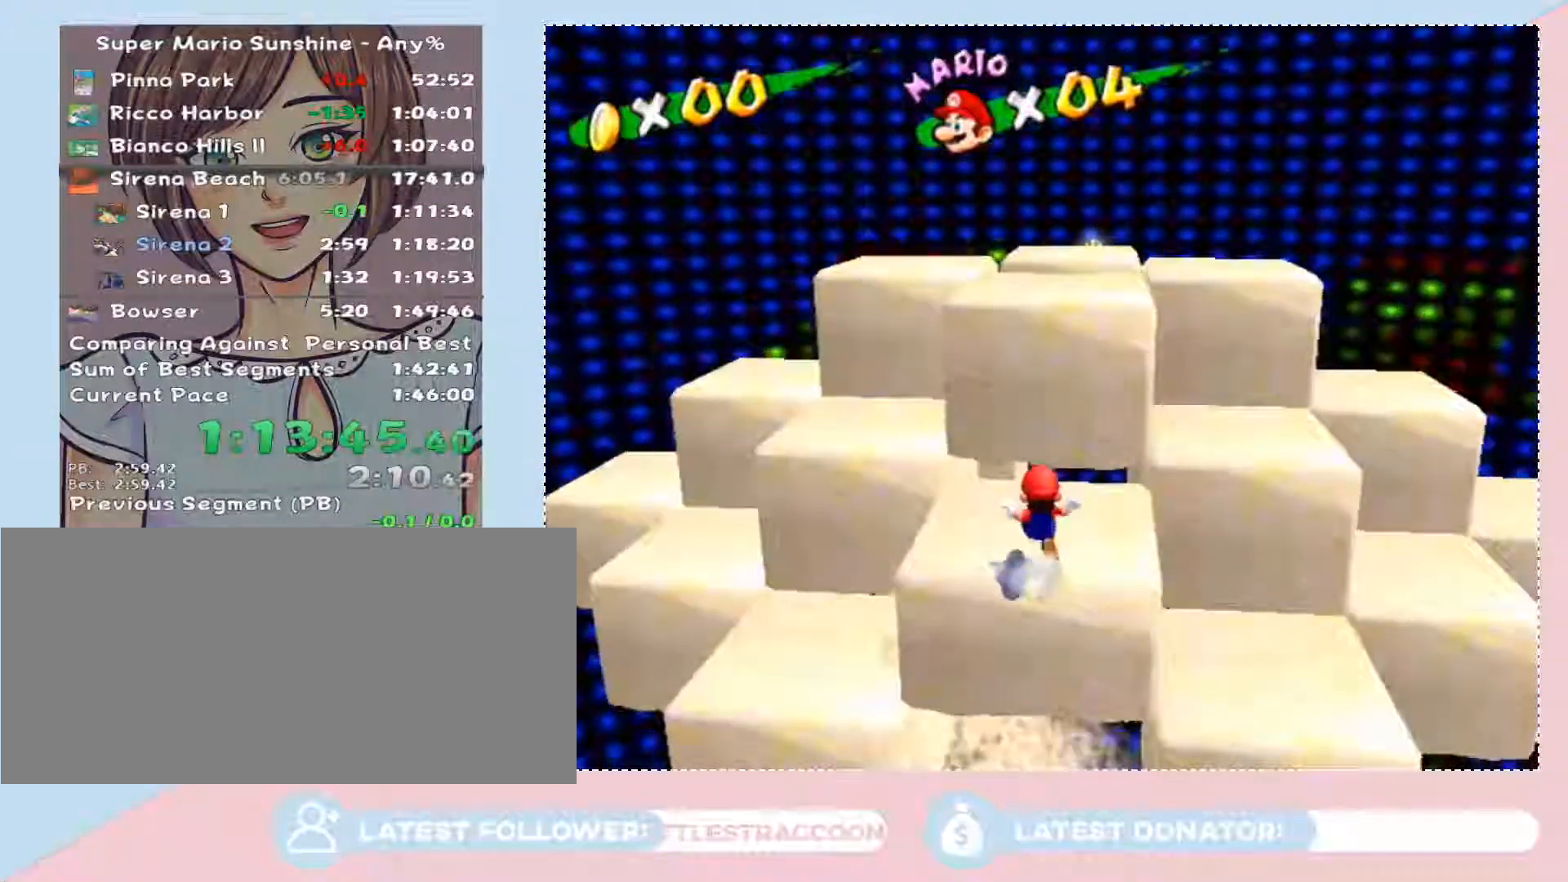
{"buttons": [], "left_stick": "center", "right_stick": "center", "button_events": [[367, "A", "up"]]}
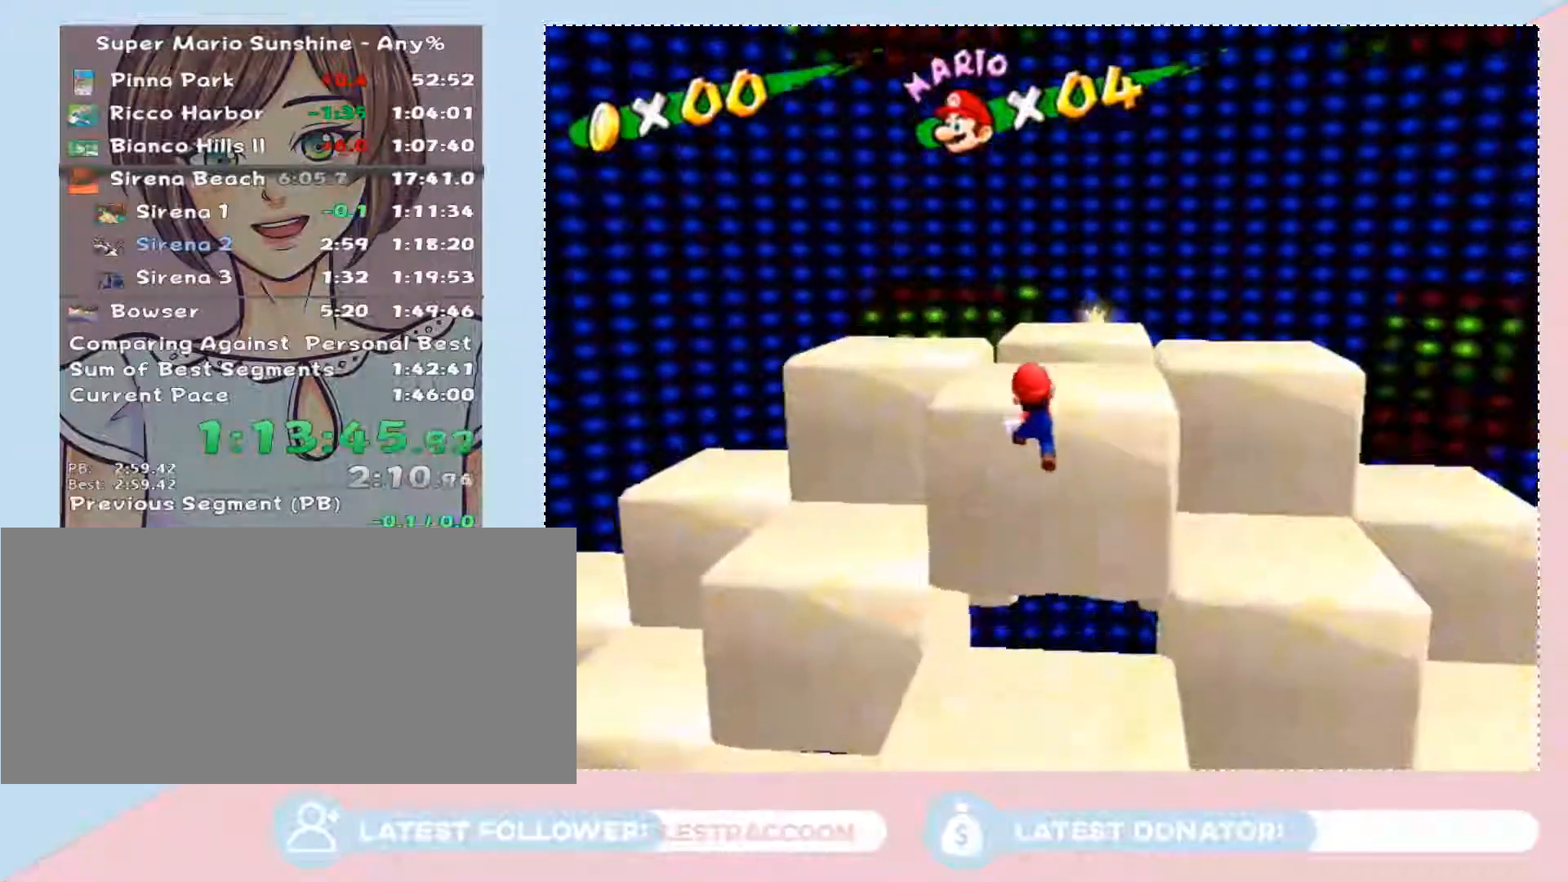
{"buttons": [], "left_stick": "up", "right_stick": "center", "button_events": [[150, "A", "down"], [250, "A", "up"]]}
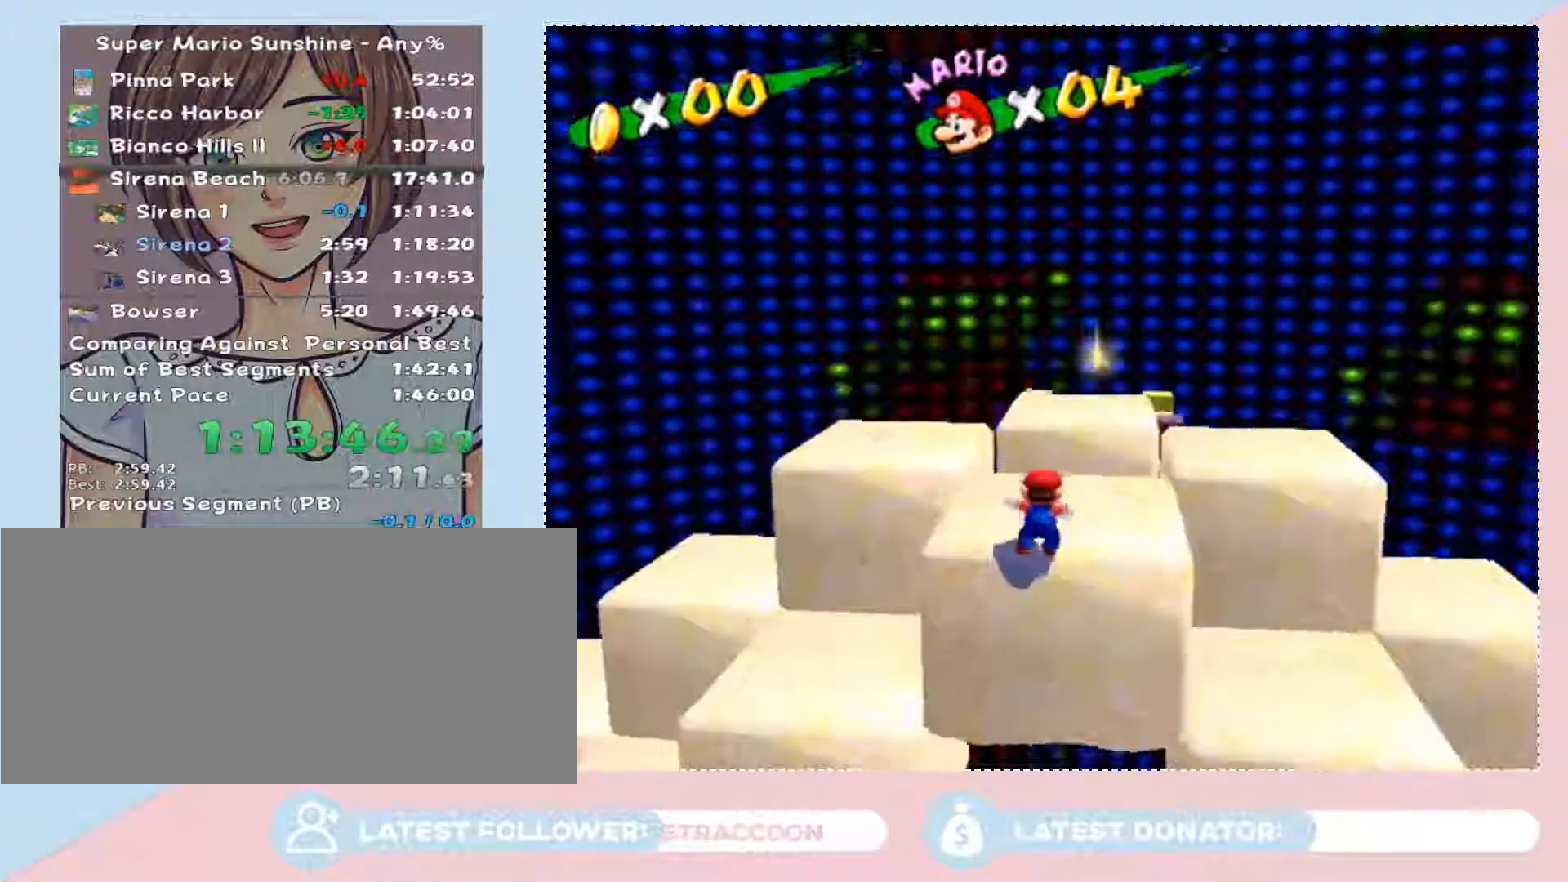
{"buttons": ["A"], "left_stick": "up", "right_stick": "center", "button_events": [[367, "A", "down"]]}
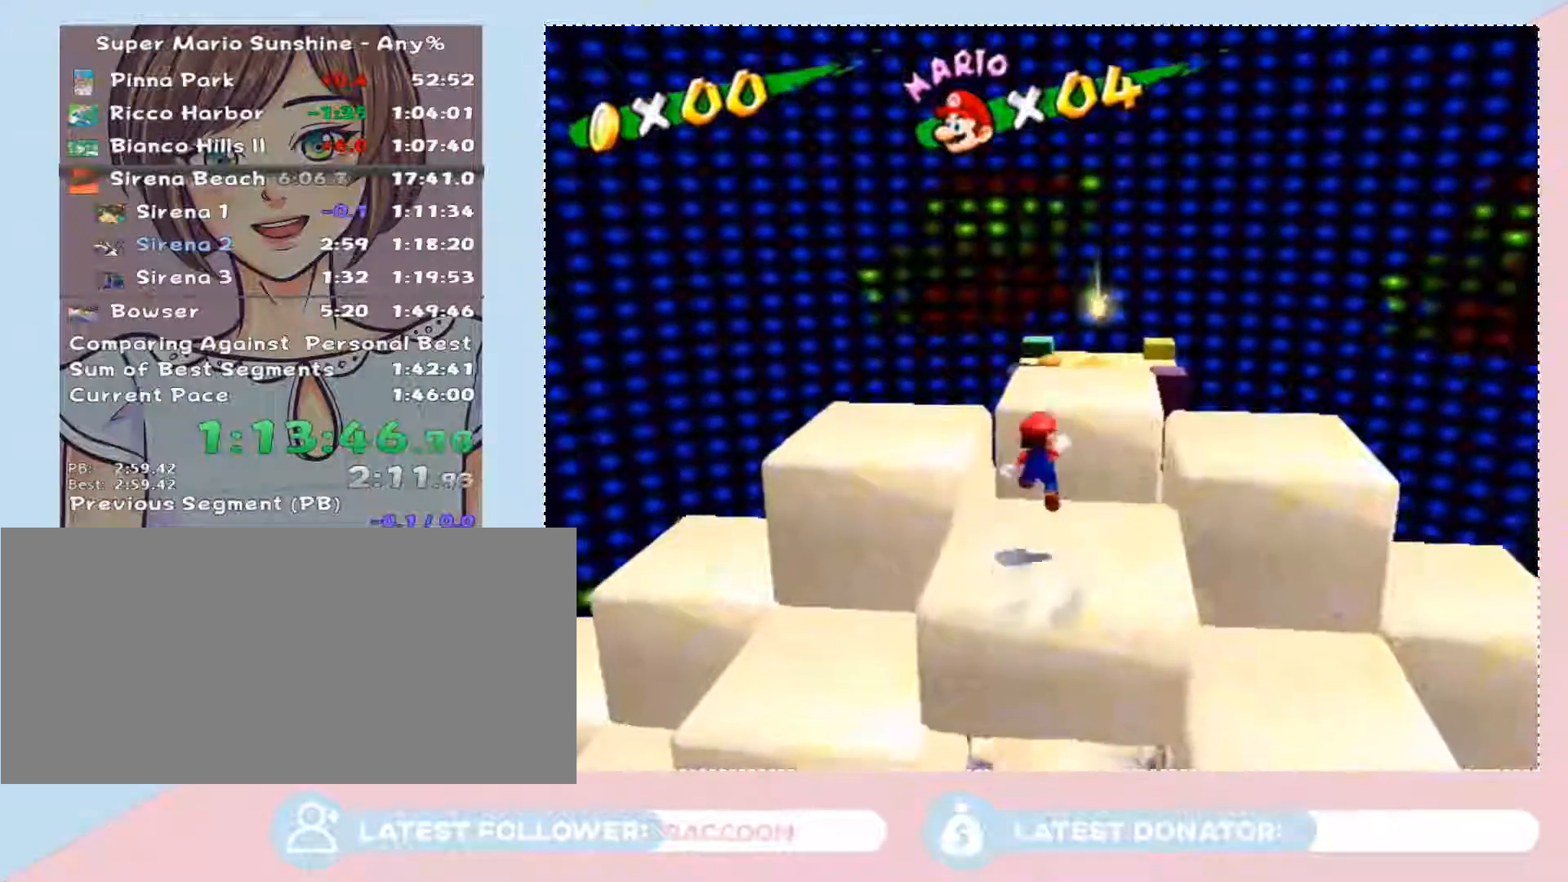
{"buttons": [], "left_stick": "up-right", "right_stick": "center", "button_events": [[433, "A", "up"]]}
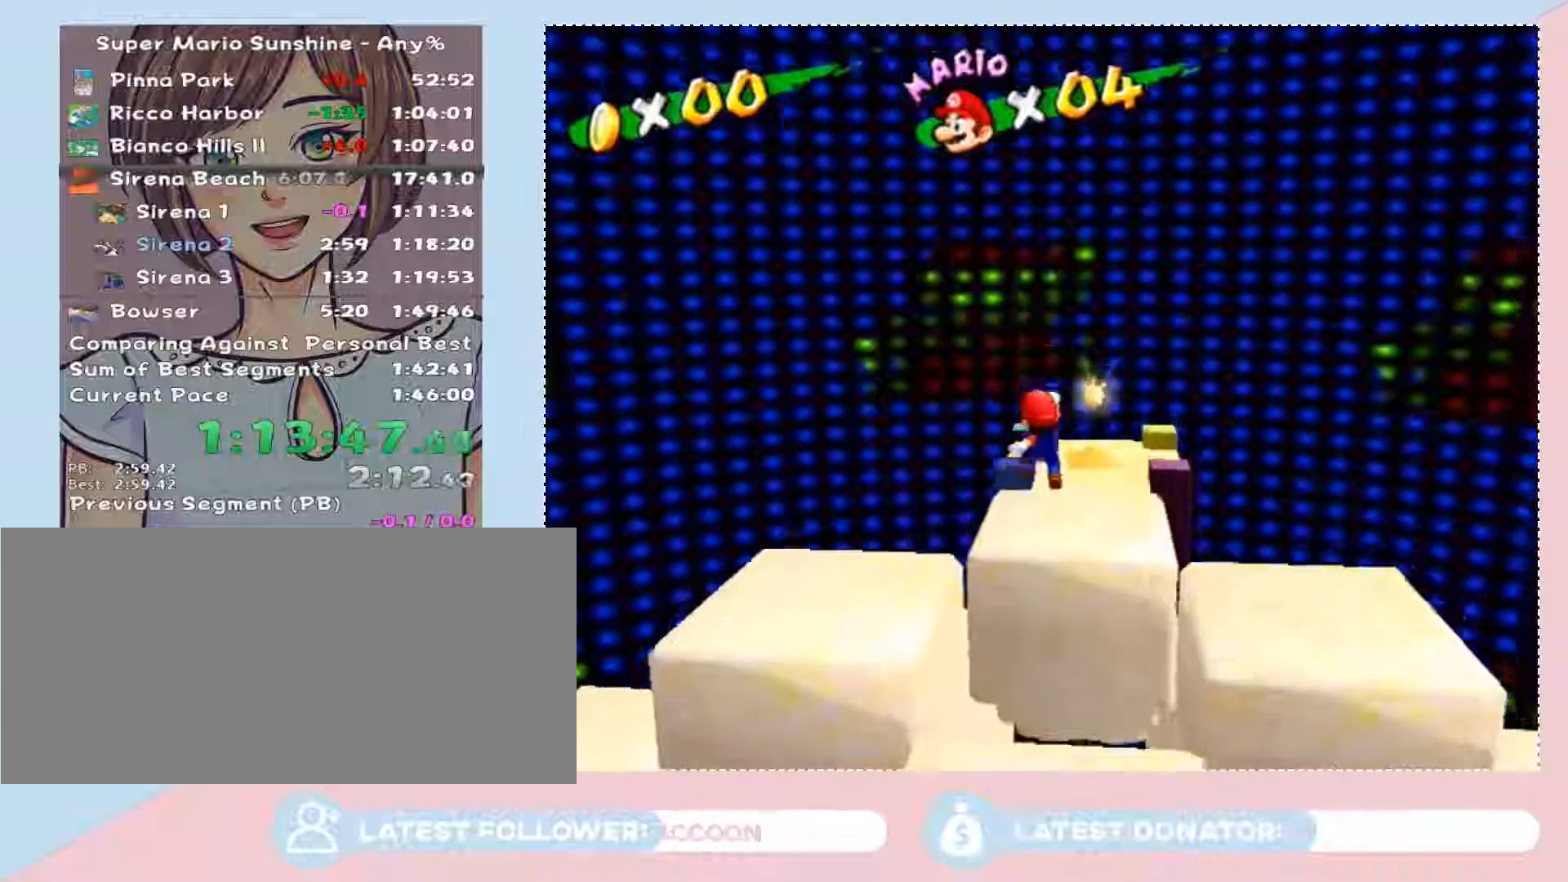
{"buttons": [], "left_stick": "center", "right_stick": "up-left", "button_events": []}
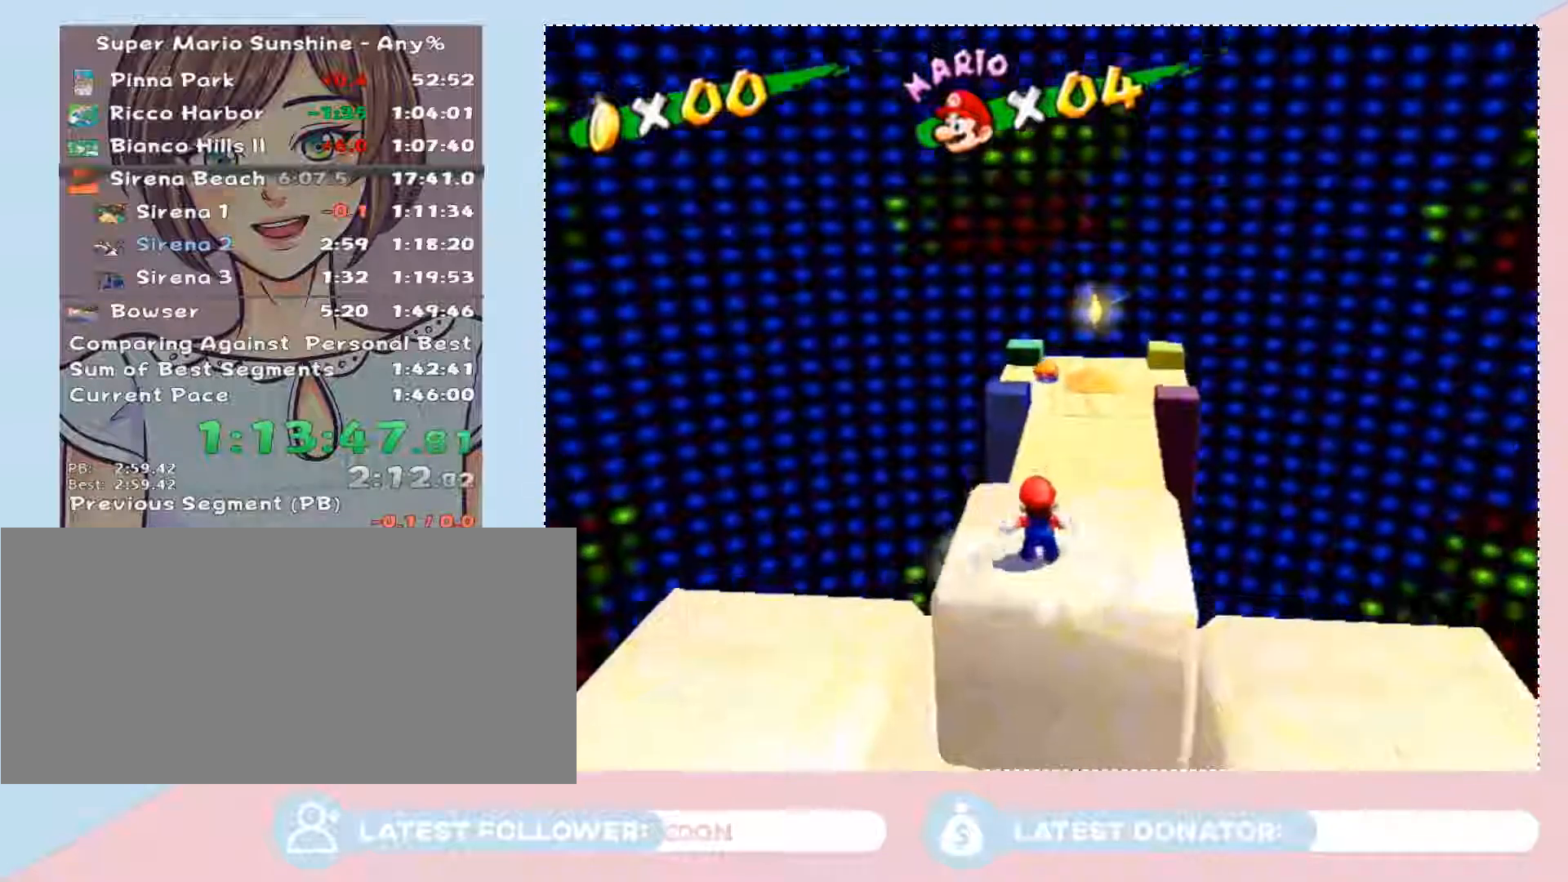
{"buttons": ["A", "B"], "left_stick": "up", "right_stick": "center", "button_events": [[500, "A", "down"], [500, "B", "down"]]}
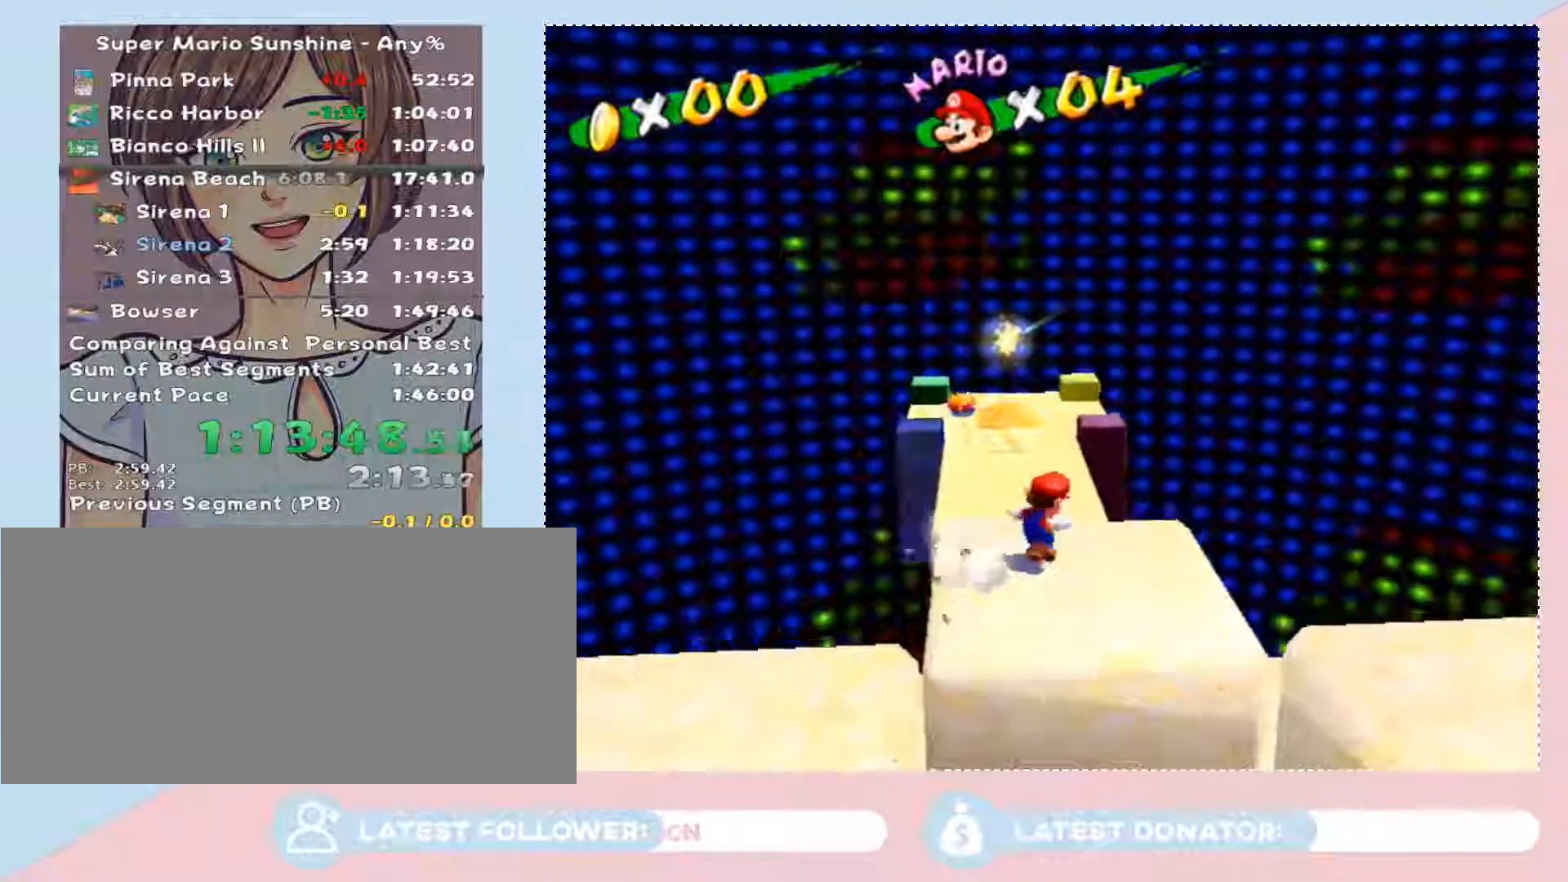
{"buttons": [], "left_stick": "up-left", "right_stick": "center", "button_events": [[183, "B", "up"], [250, "A", "up"]]}
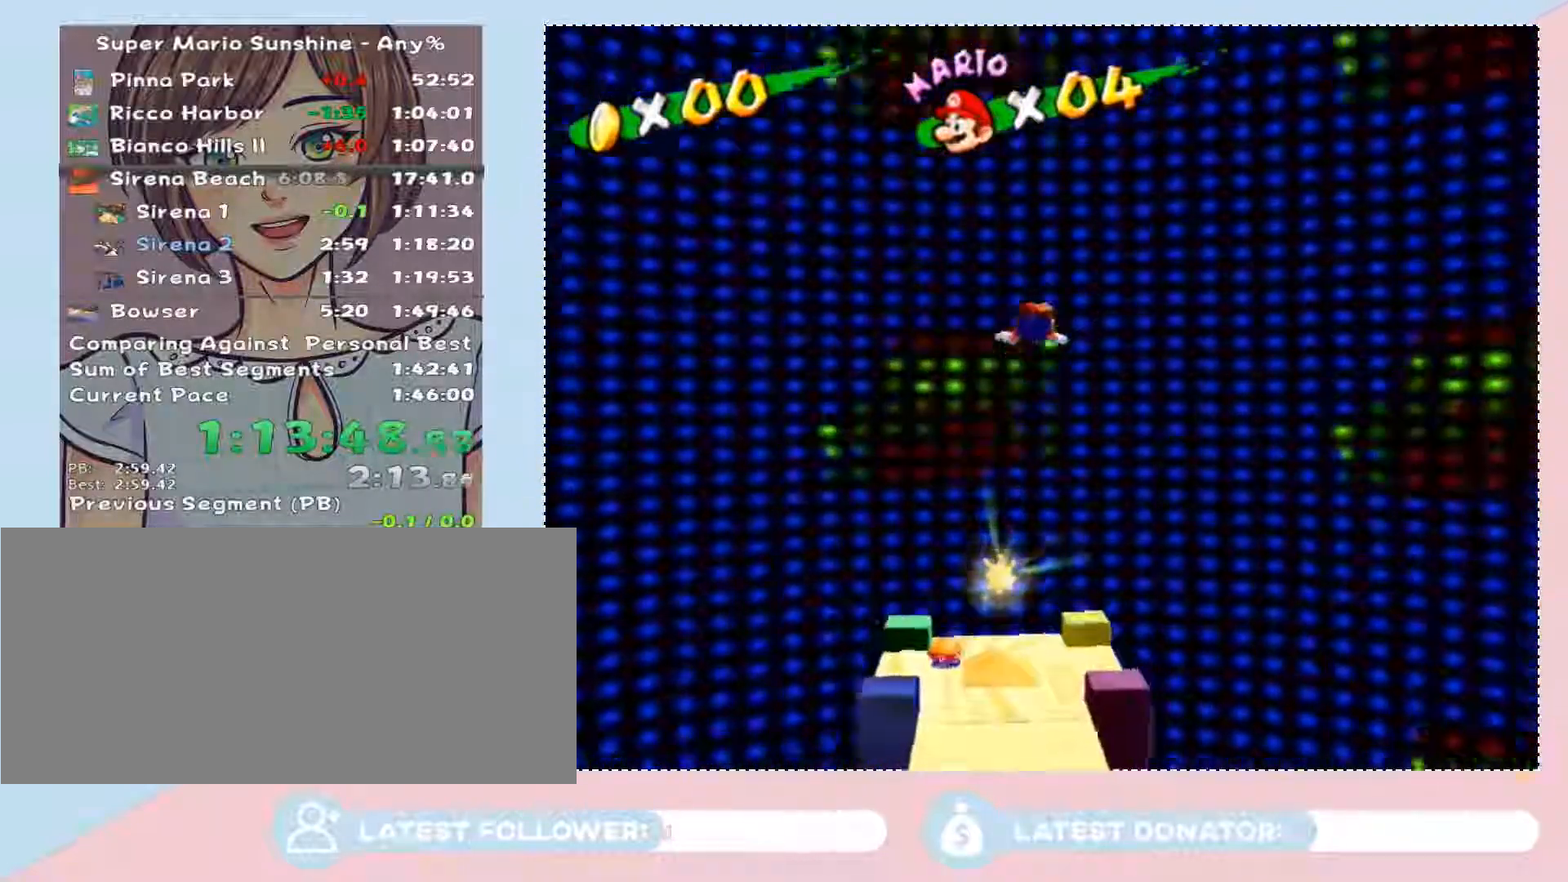
{"buttons": [], "left_stick": "up-left", "right_stick": "center", "button_events": []}
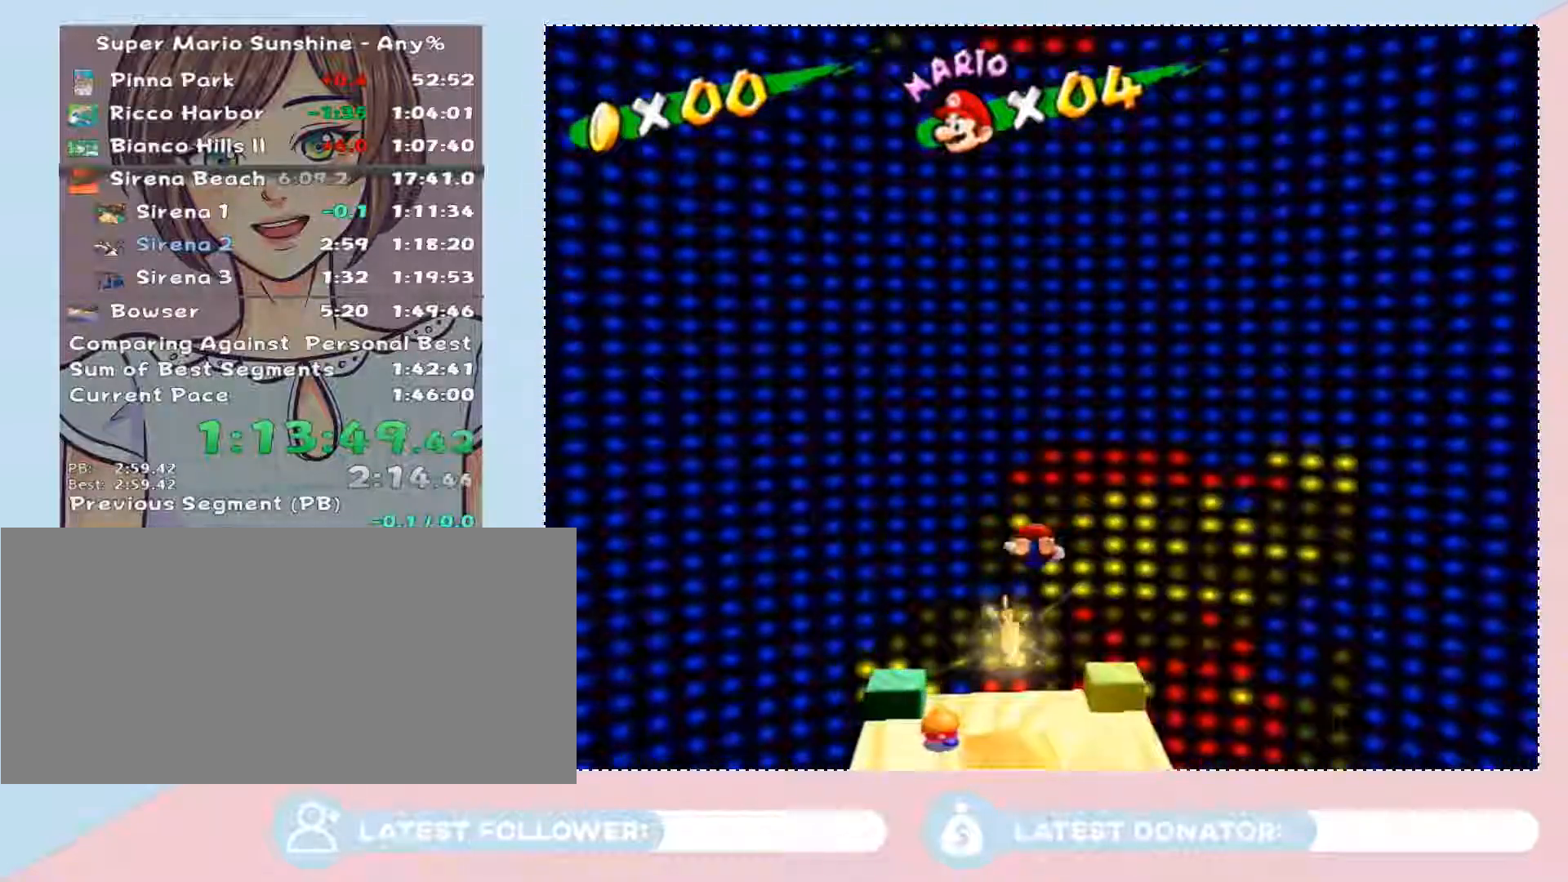
{"buttons": [], "left_stick": "center", "right_stick": "center"}
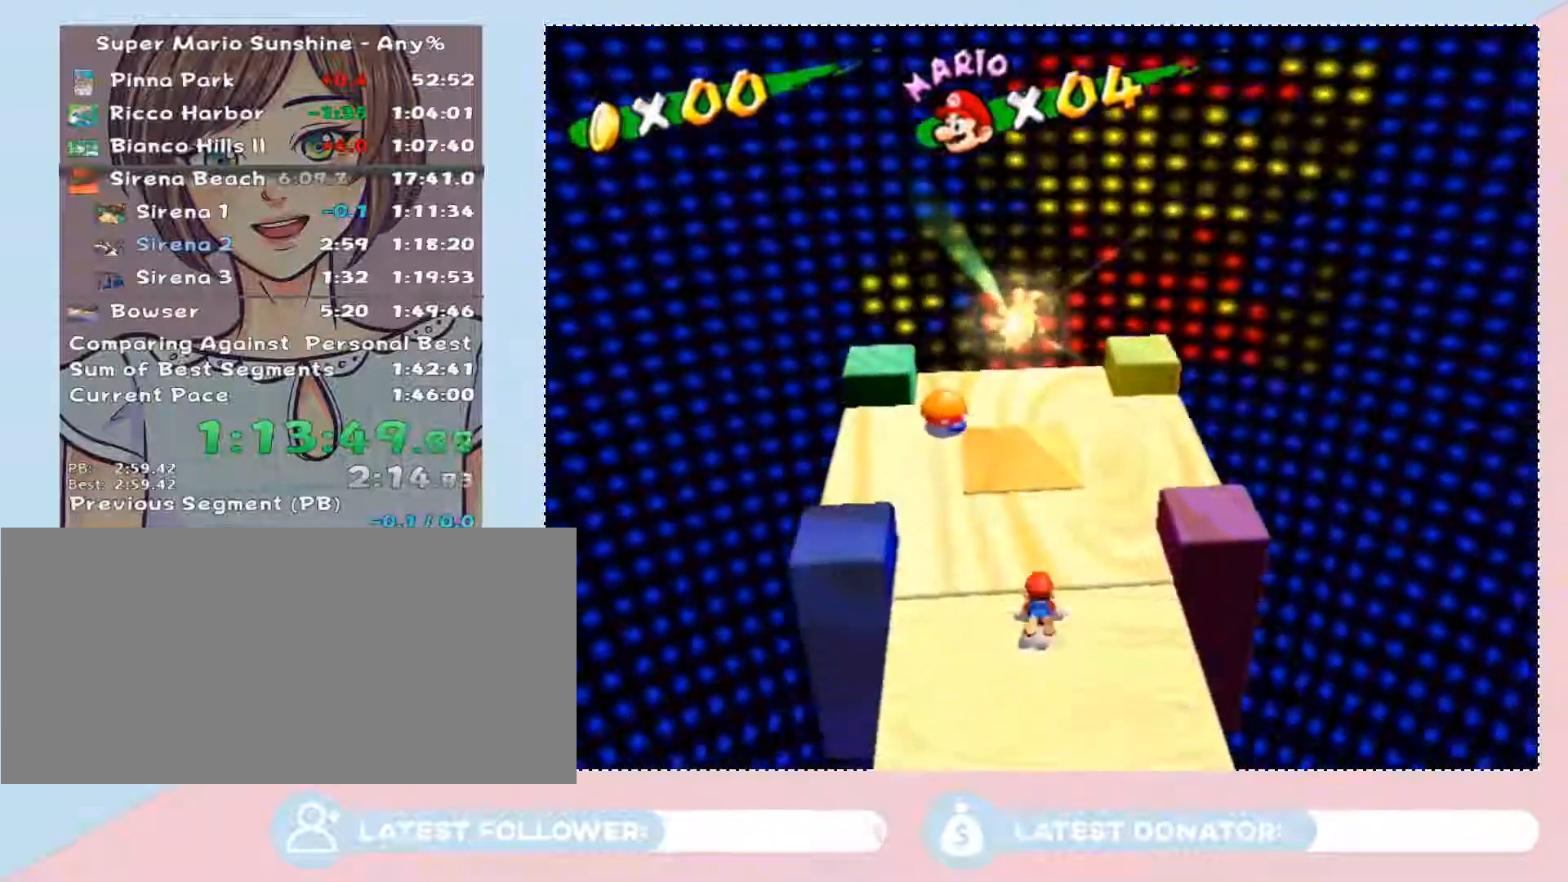
{"buttons": [], "left_stick": "down", "right_stick": "center"}
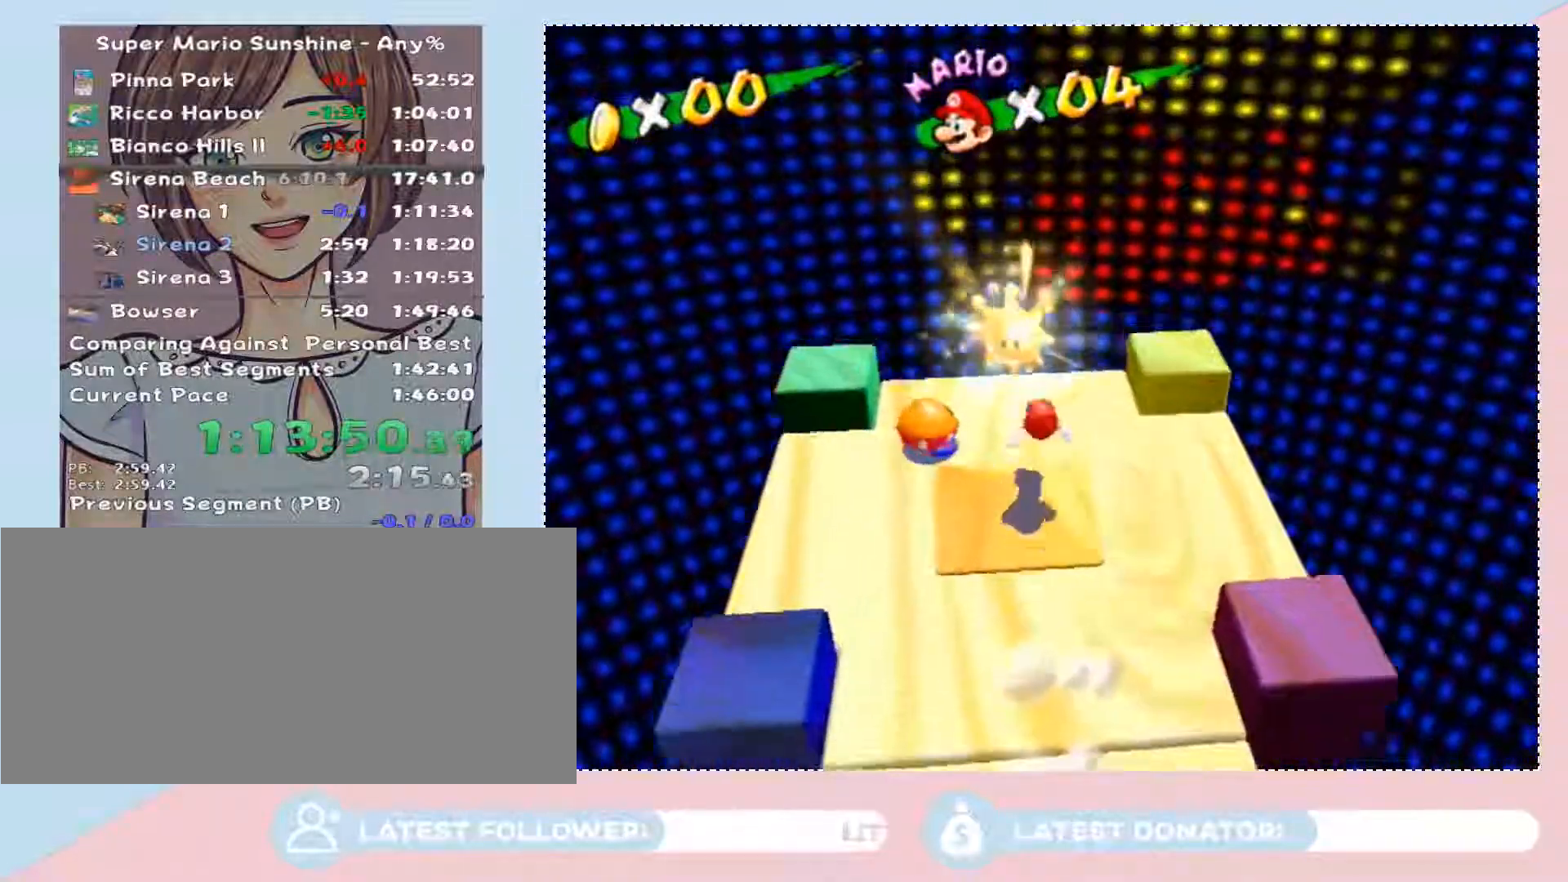
{"buttons": [], "left_stick": "down", "right_stick": "center", "button_events": []}
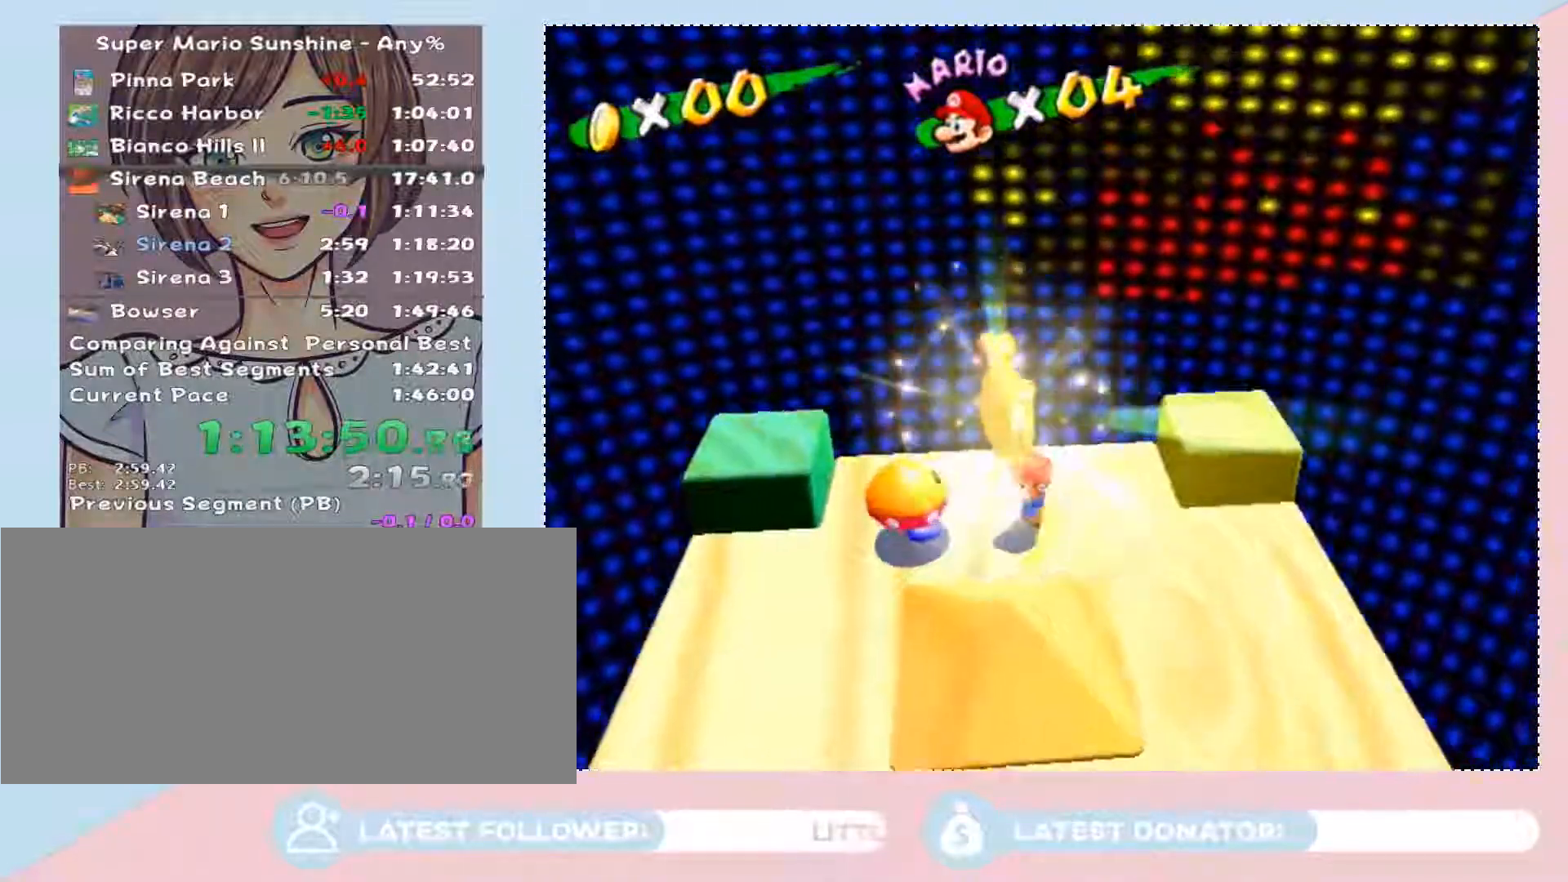
{"buttons": [], "left_stick": "center", "right_stick": "center", "button_events": [[50, "A", "down"], [150, "A", "up"]]}
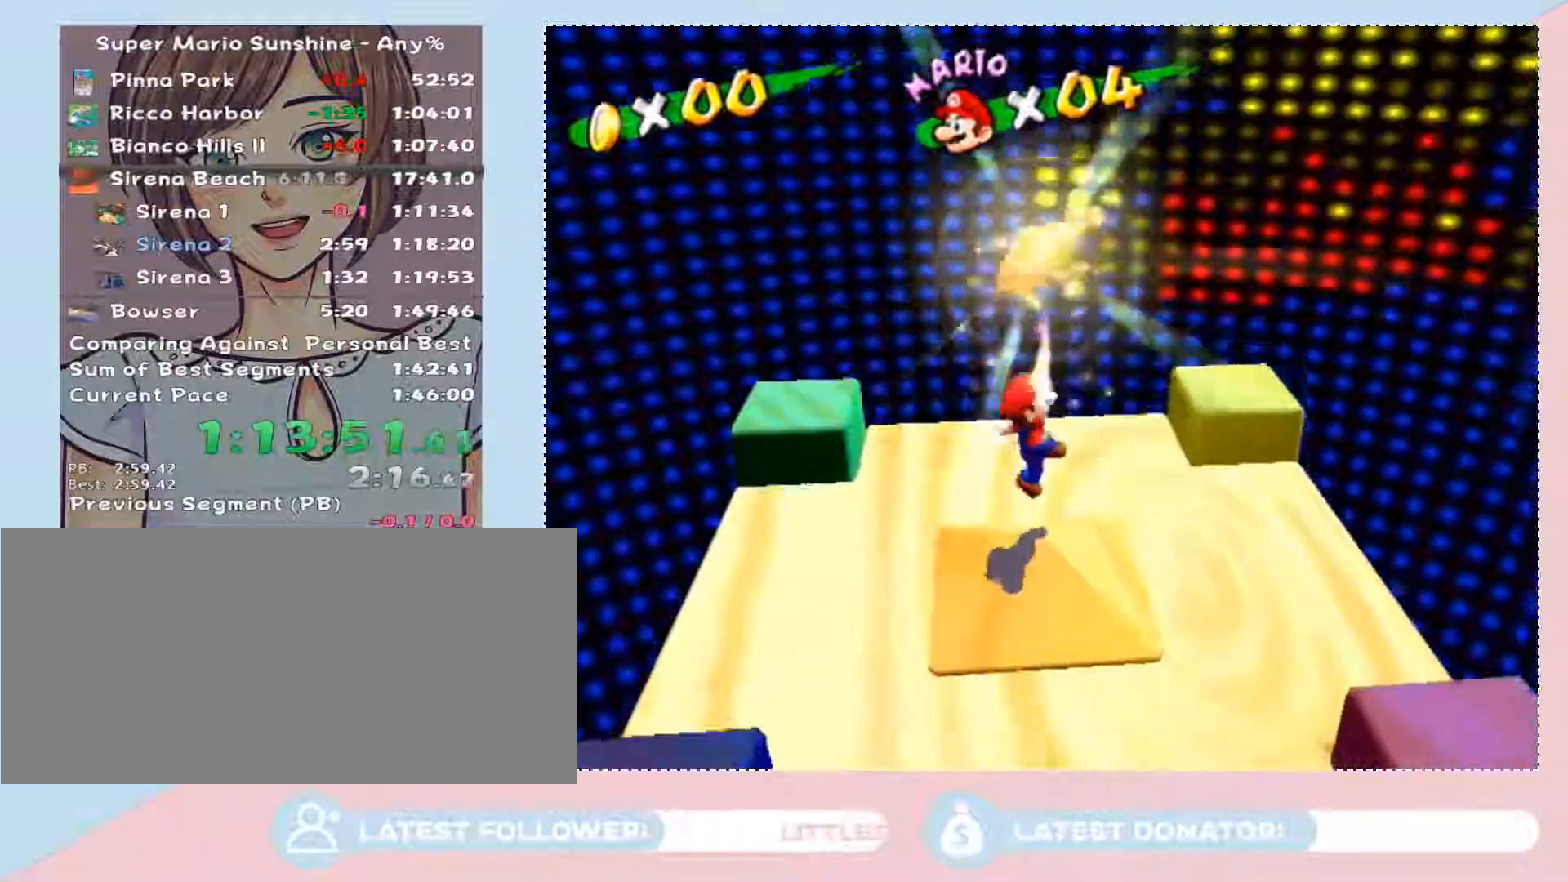
{"buttons": [], "left_stick": "center", "right_stick": "center", "button_events": []}
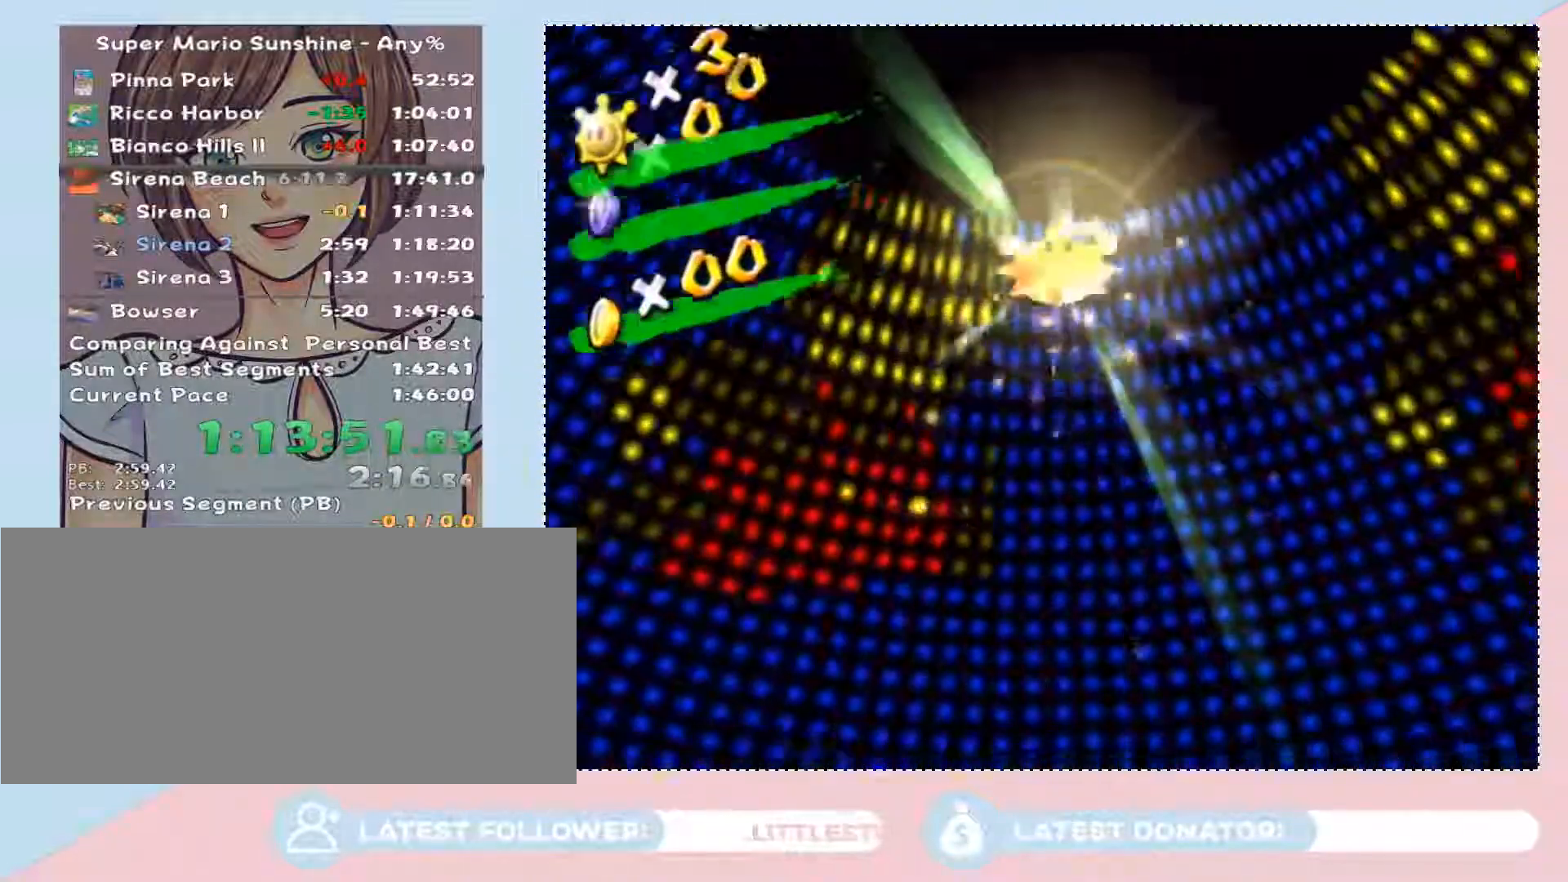
{"buttons": [], "left_stick": "center", "right_stick": "center", "button_events": []}
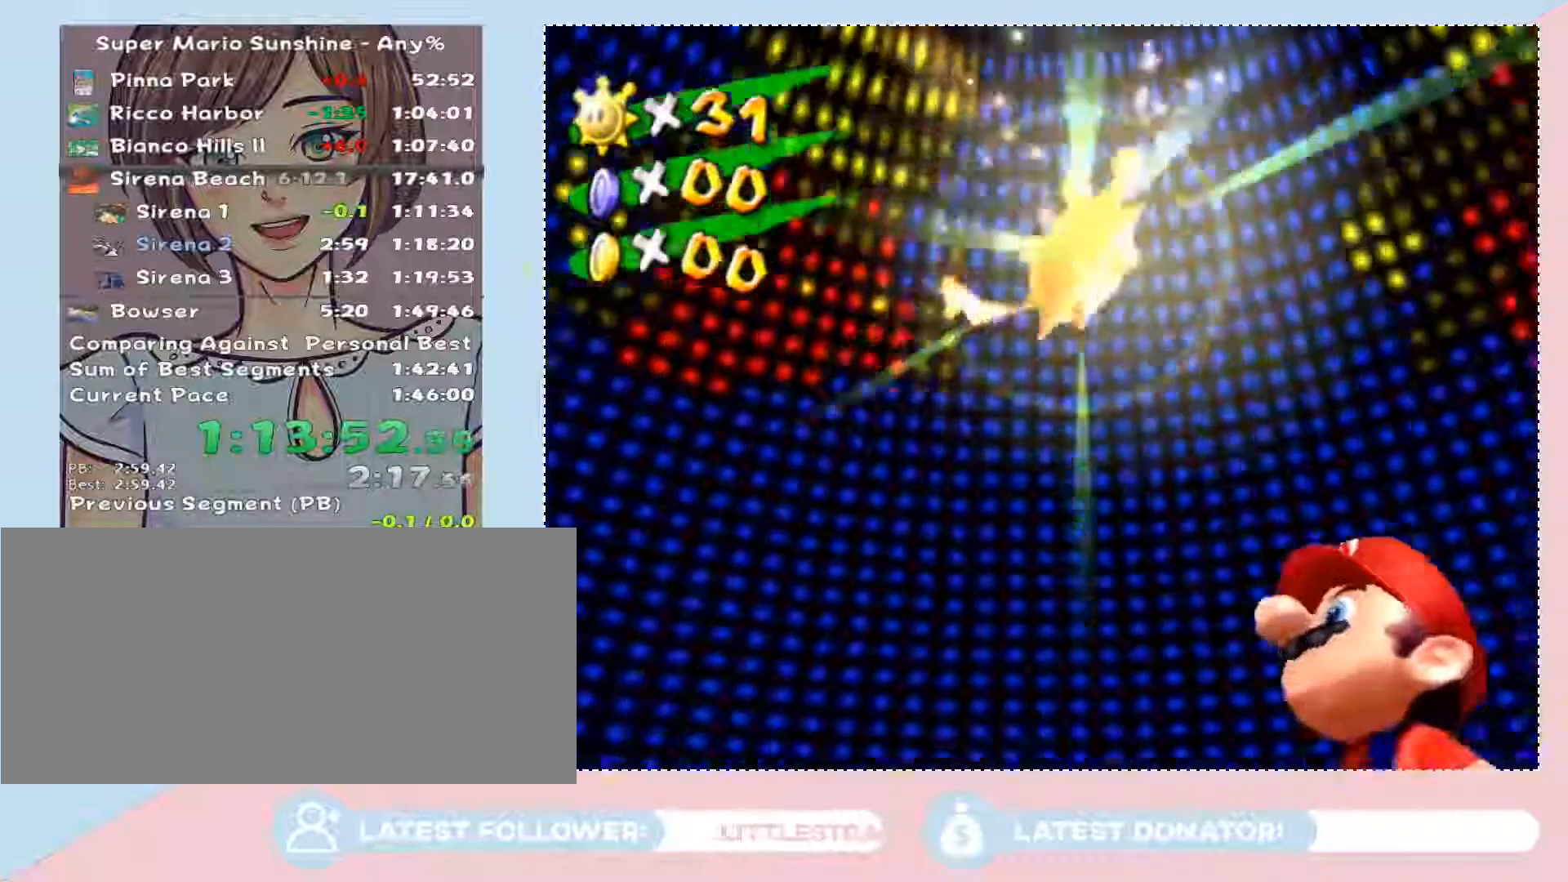
{"buttons": [], "left_stick": "center", "right_stick": "center", "button_events": []}
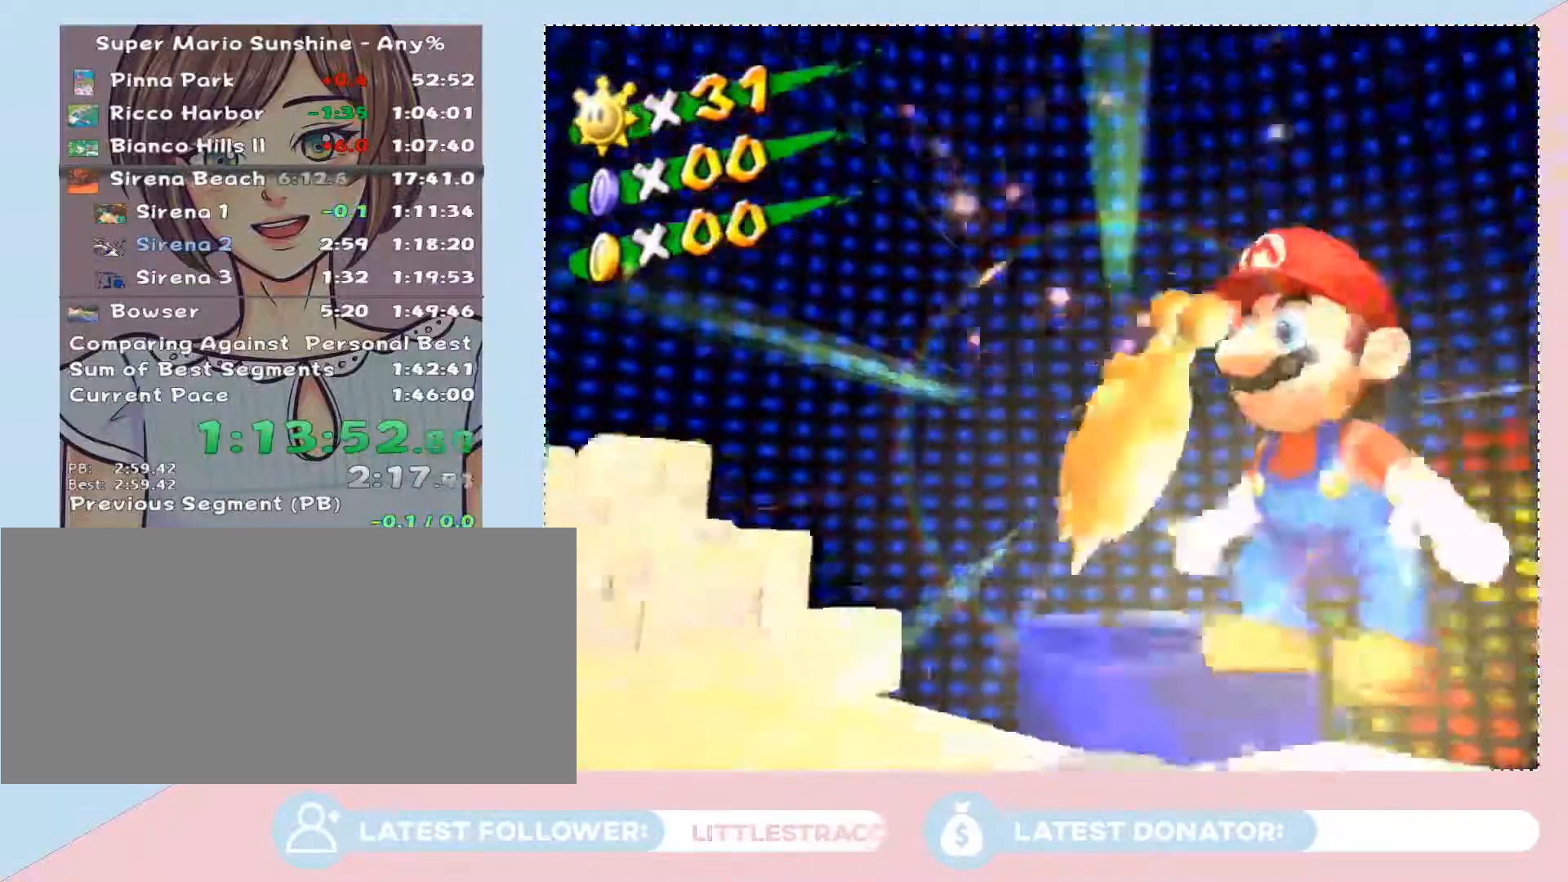
{"buttons": [], "left_stick": "center", "right_stick": "center", "button_events": []}
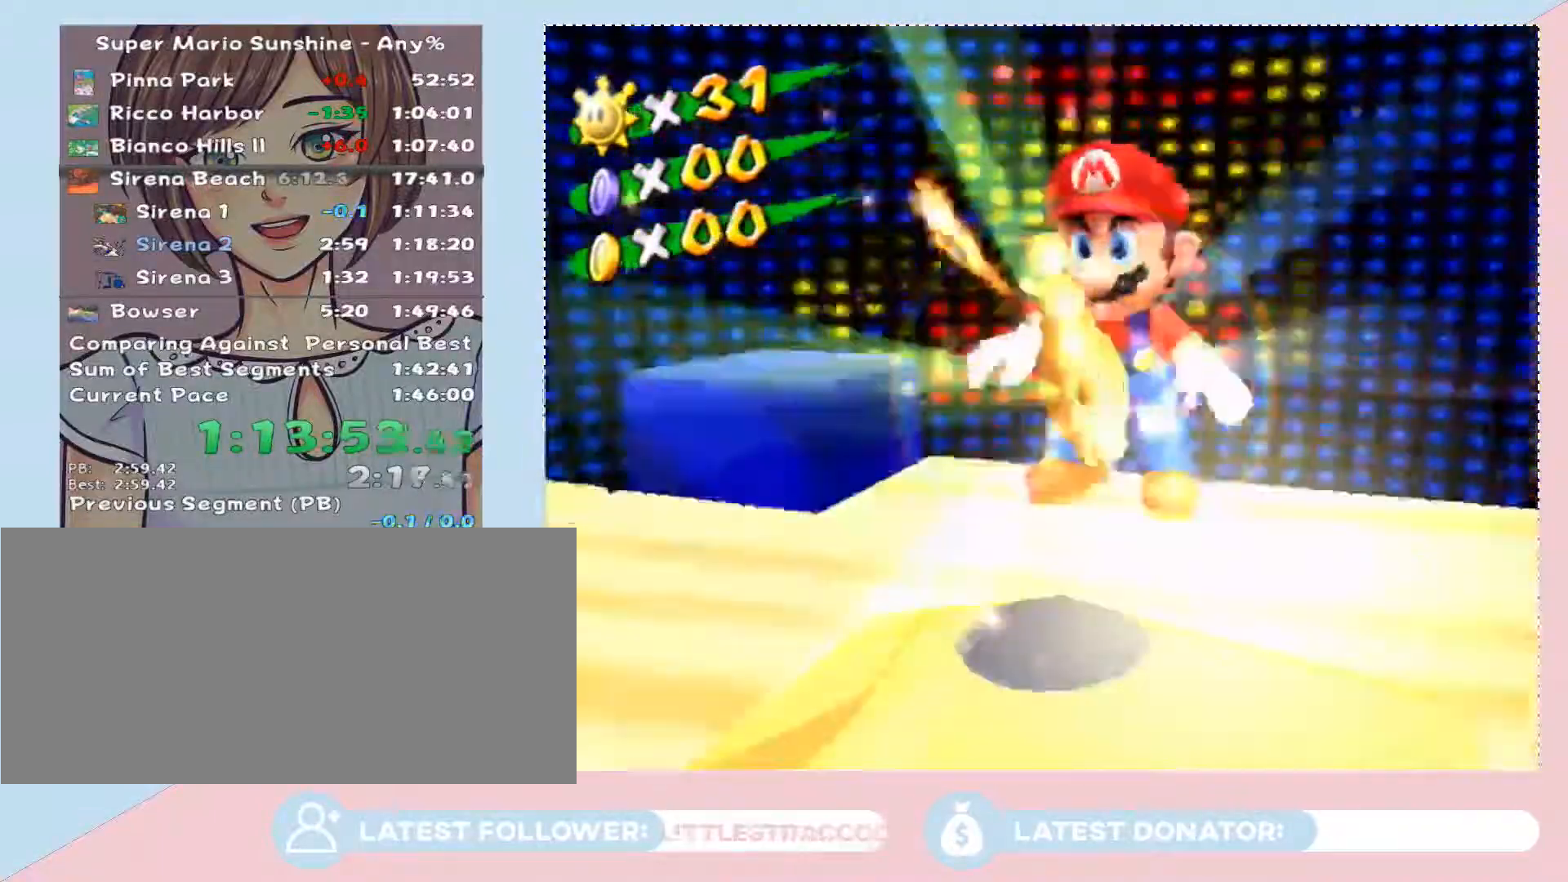
{"buttons": [], "left_stick": "center", "right_stick": "center", "button_events": []}
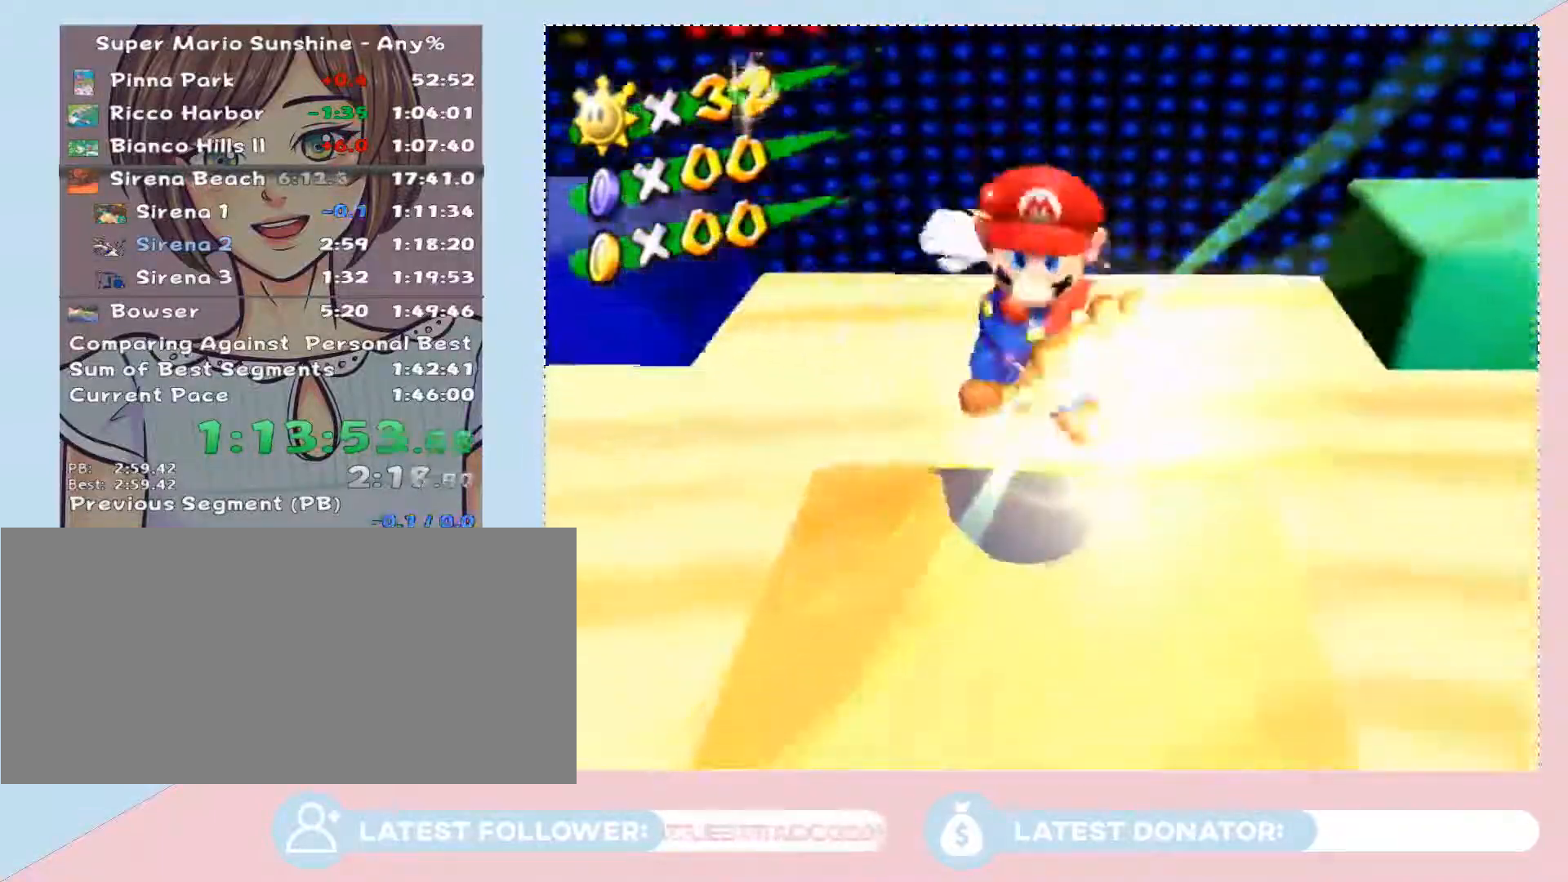
{"buttons": [], "left_stick": "center", "right_stick": "center", "button_events": []}
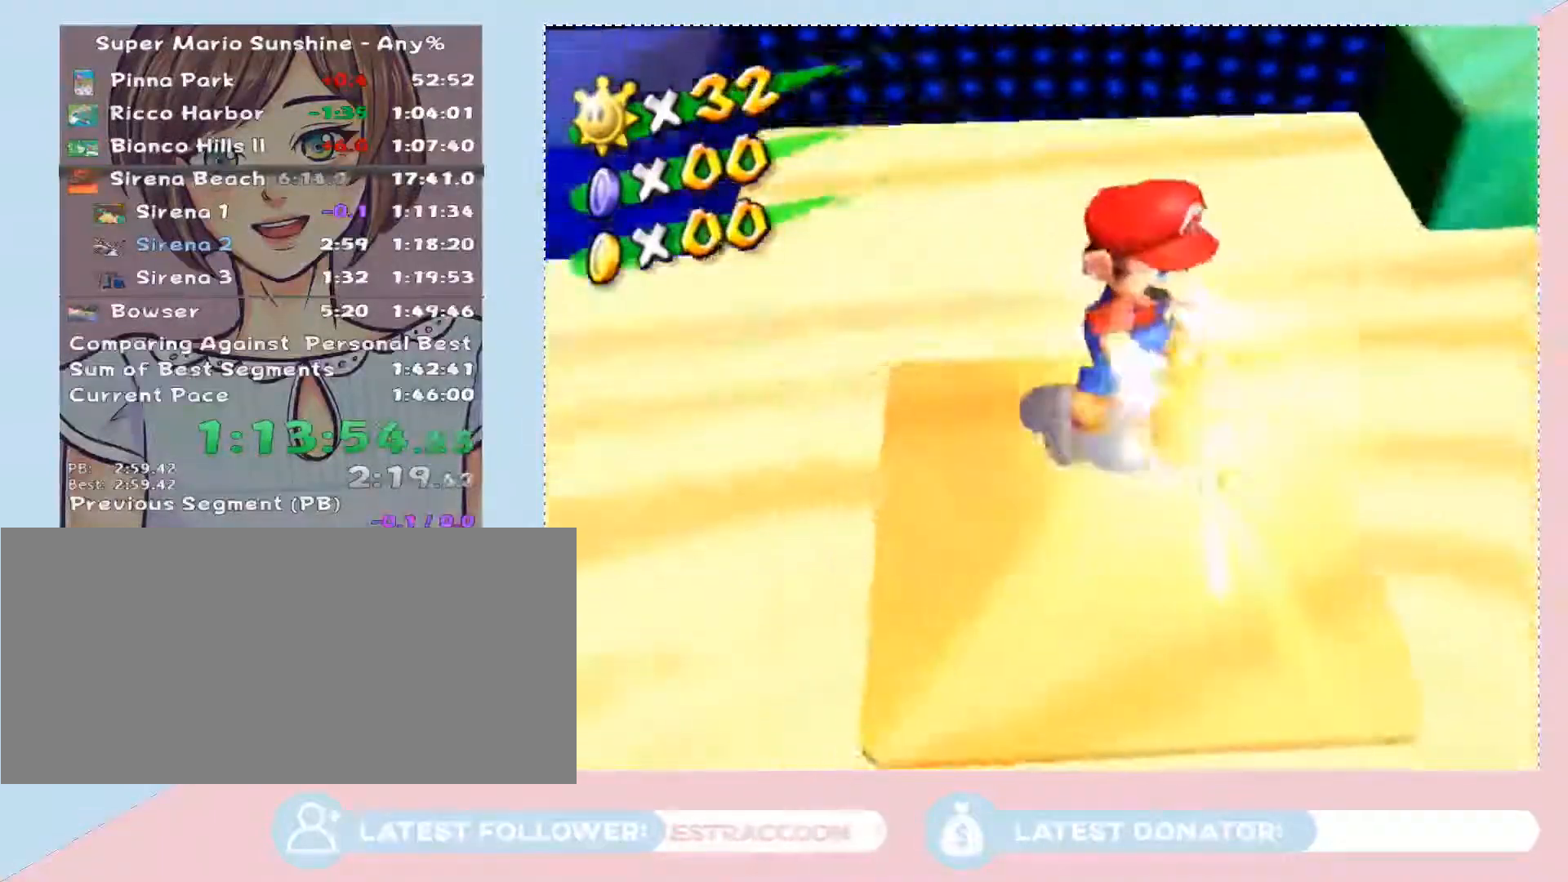
{"buttons": [], "left_stick": "center", "right_stick": "center", "button_events": []}
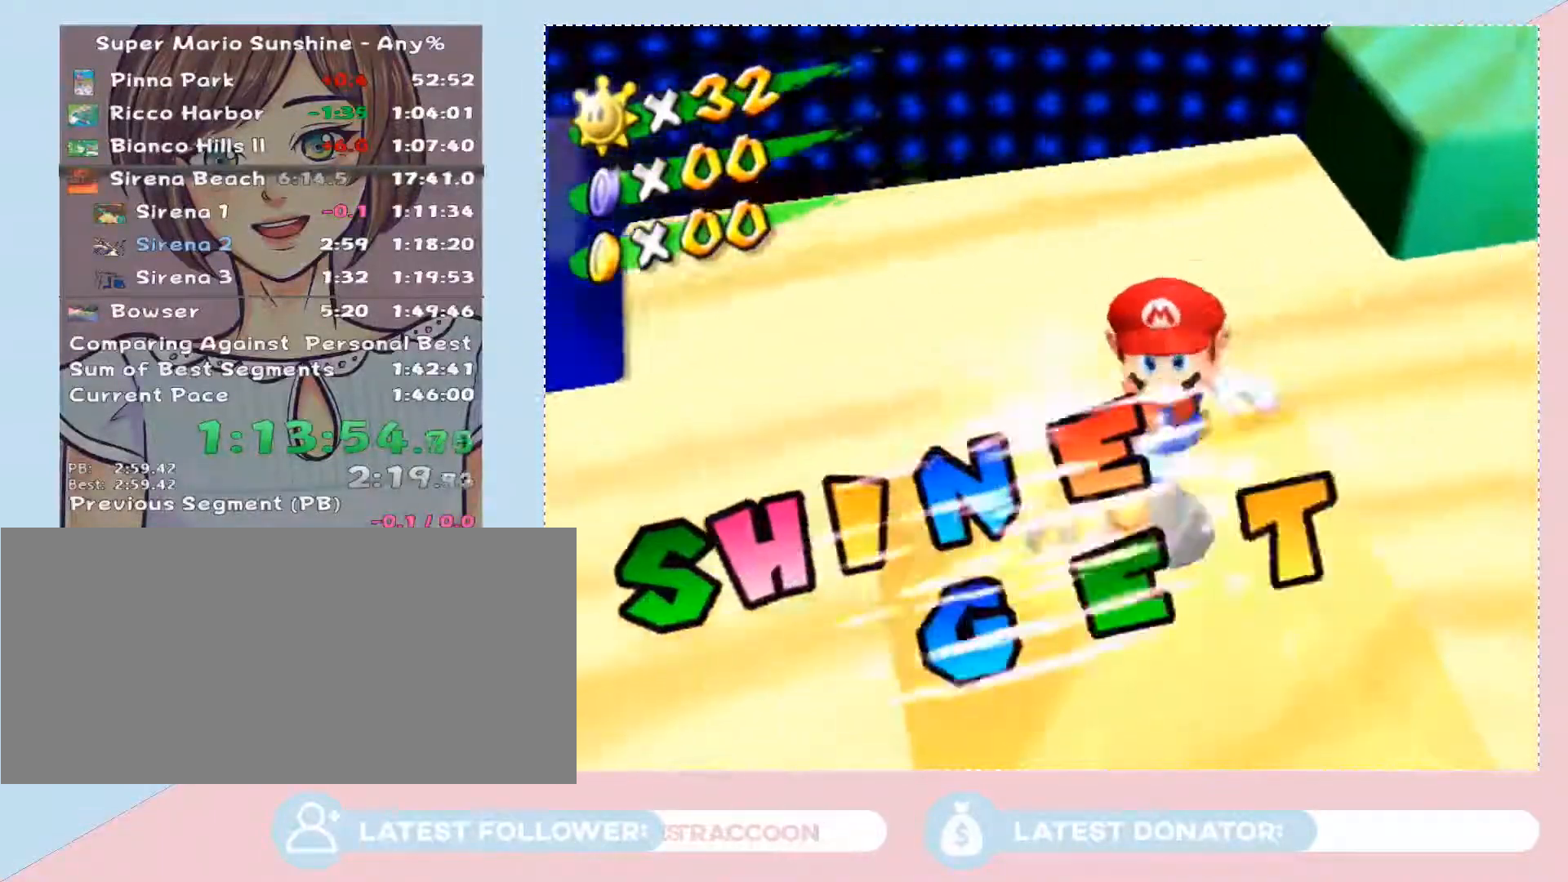
{"buttons": [], "left_stick": "center", "right_stick": "center", "button_events": []}
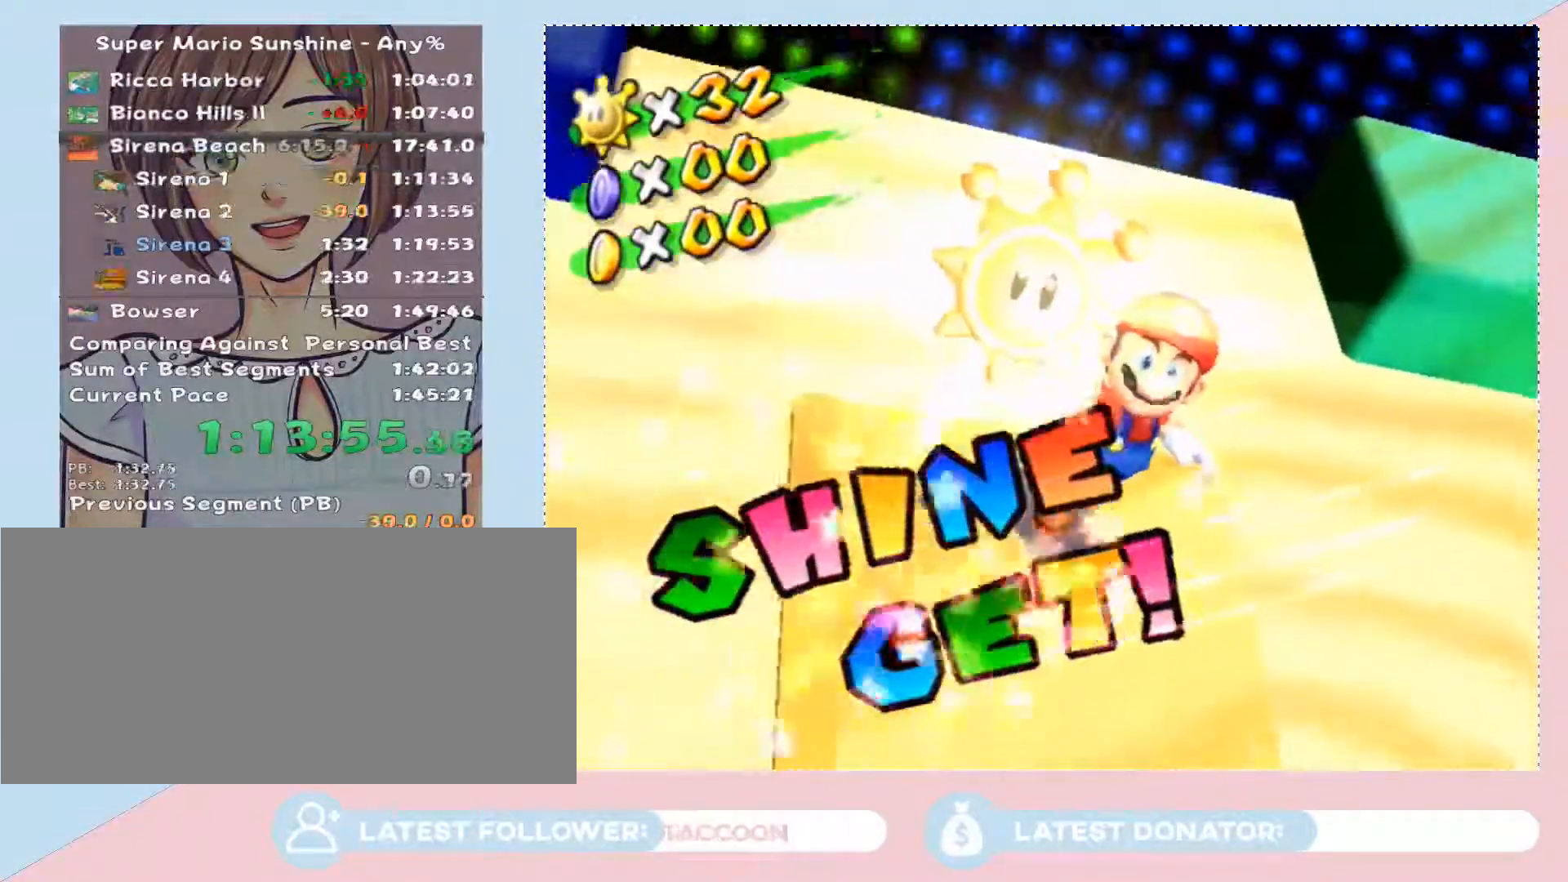
{"buttons": [], "left_stick": "center", "right_stick": "center", "button_events": []}